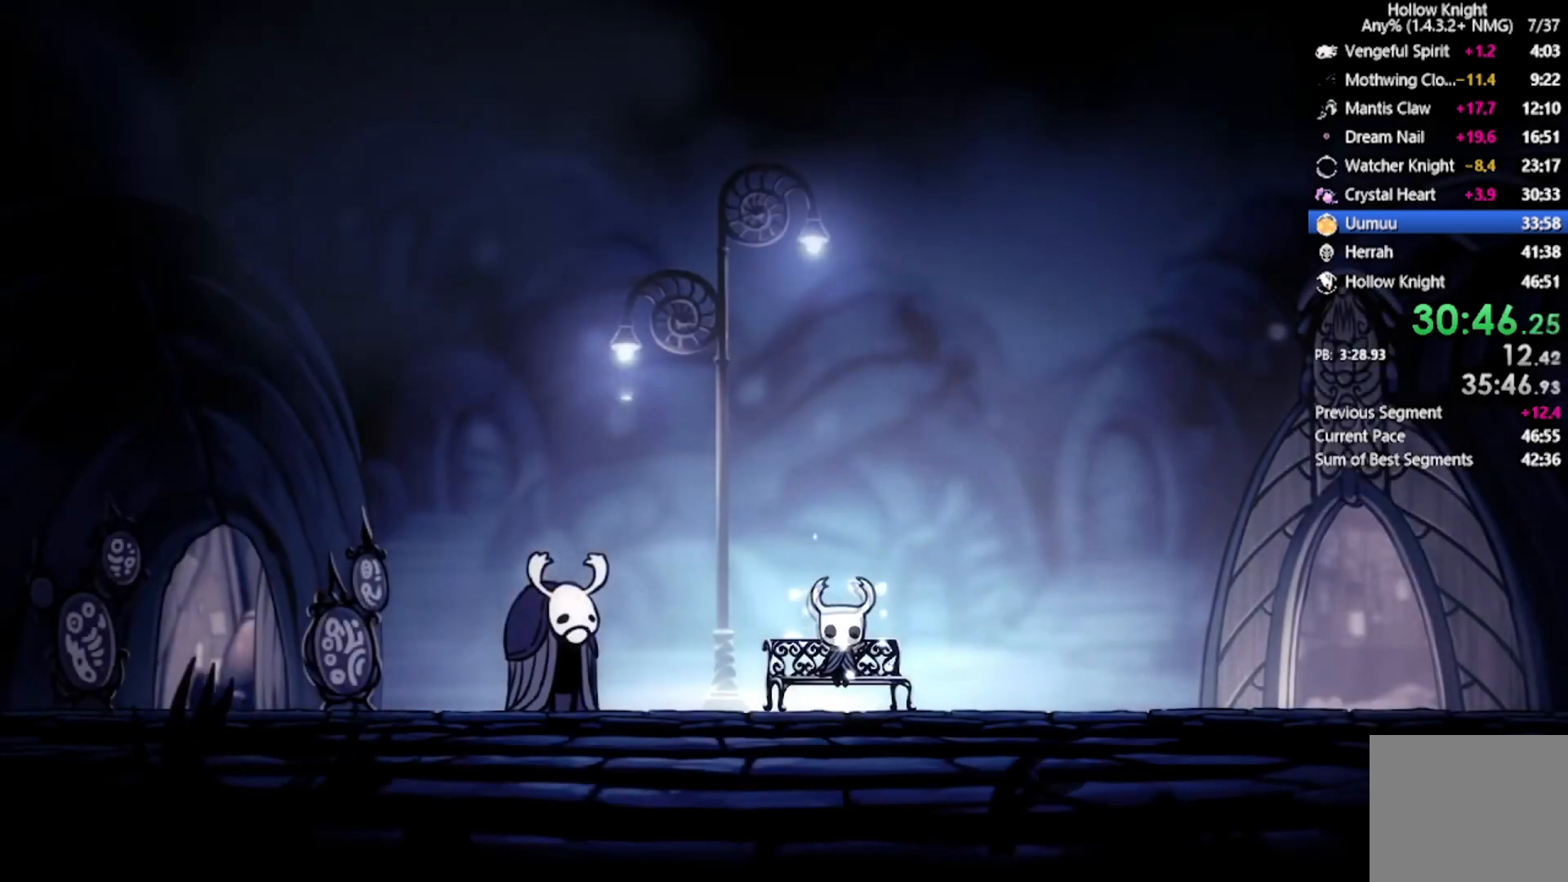
Gameplay with a controller (Xbox layout); each line is a JSON object with the inputs held at the frame after it. "events" lists button and stick changes between this image and that frame as [ms after this image, input, new state], when the widget could be followed in between. Not read: right_stick.
{"buttons": ["DPAD_RIGHT"], "left_stick": "center", "events": [[34, "DPAD_RIGHT", "down"], [67, "A", "down"], [234, "A", "up"], [267, "DPAD_RIGHT", "up"], [301, "A", "down"], [401, "DPAD_RIGHT", "down"], [501, "A", "up"]]}
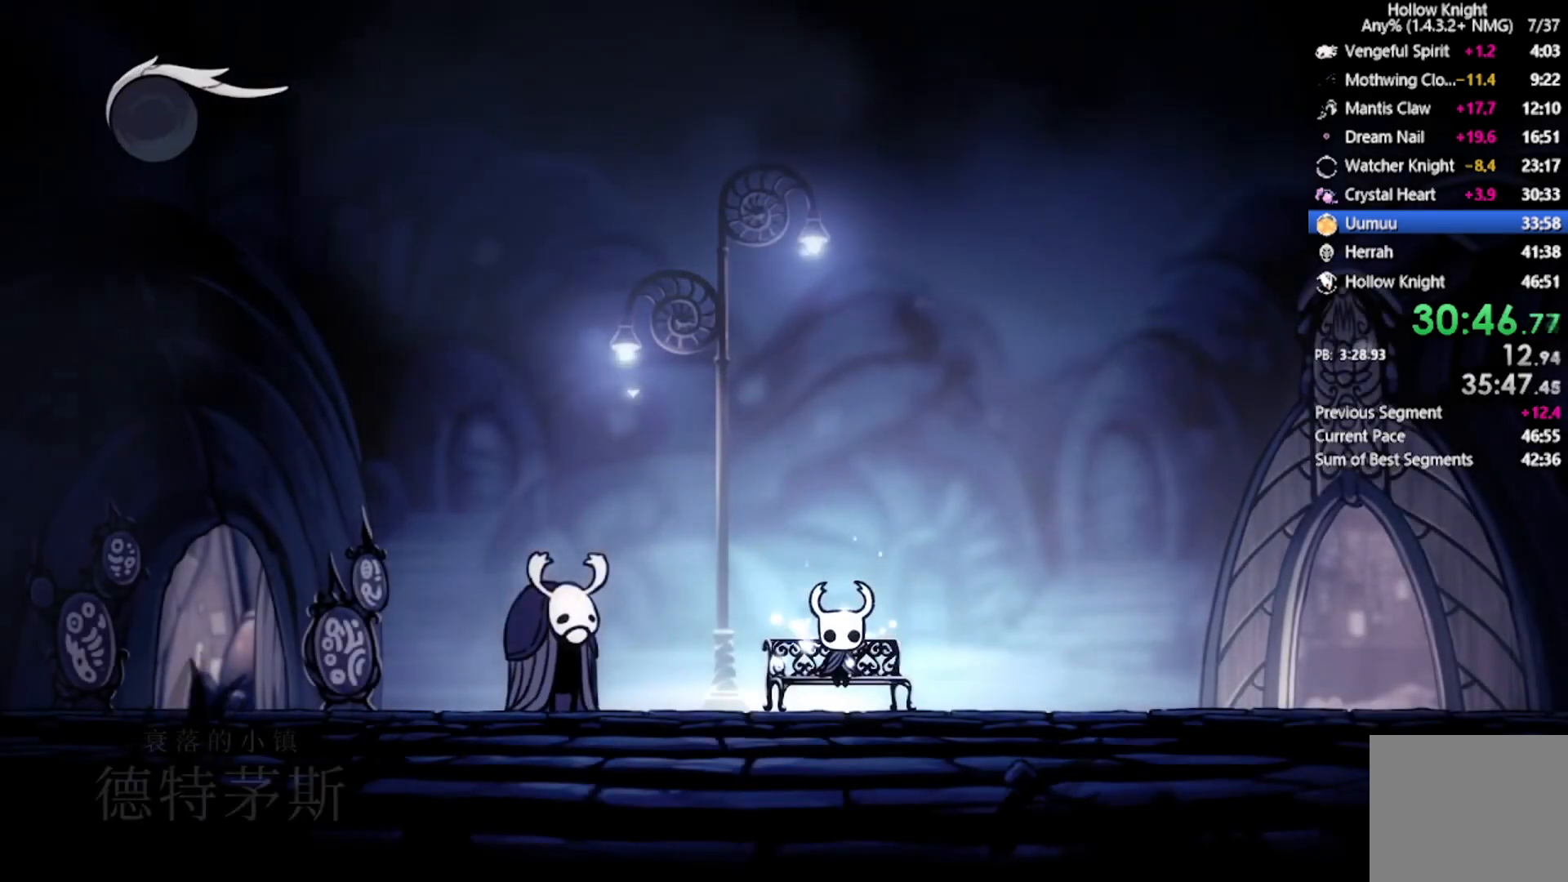
{"buttons": ["A", "DPAD_RIGHT"], "left_stick": "center", "events": [[200, "DPAD_RIGHT", "up"], [333, "DPAD_RIGHT", "down"], [400, "A", "down"]]}
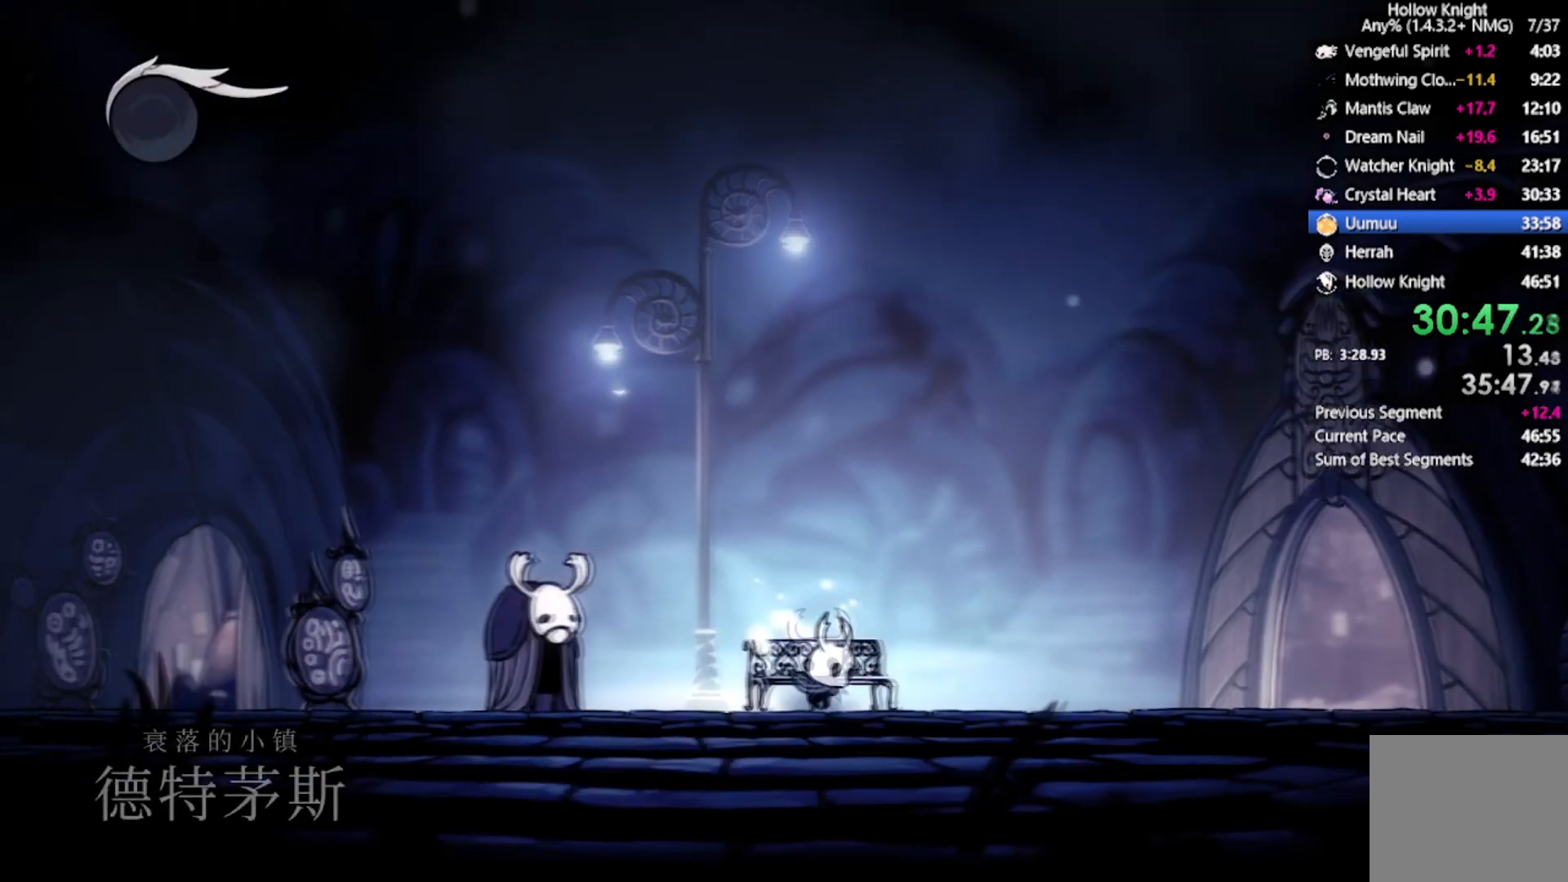
{"buttons": ["DPAD_RIGHT"], "left_stick": "center", "events": [[167, "A", "up"], [200, "DPAD_RIGHT", "up"], [300, "DPAD_RIGHT", "down"]]}
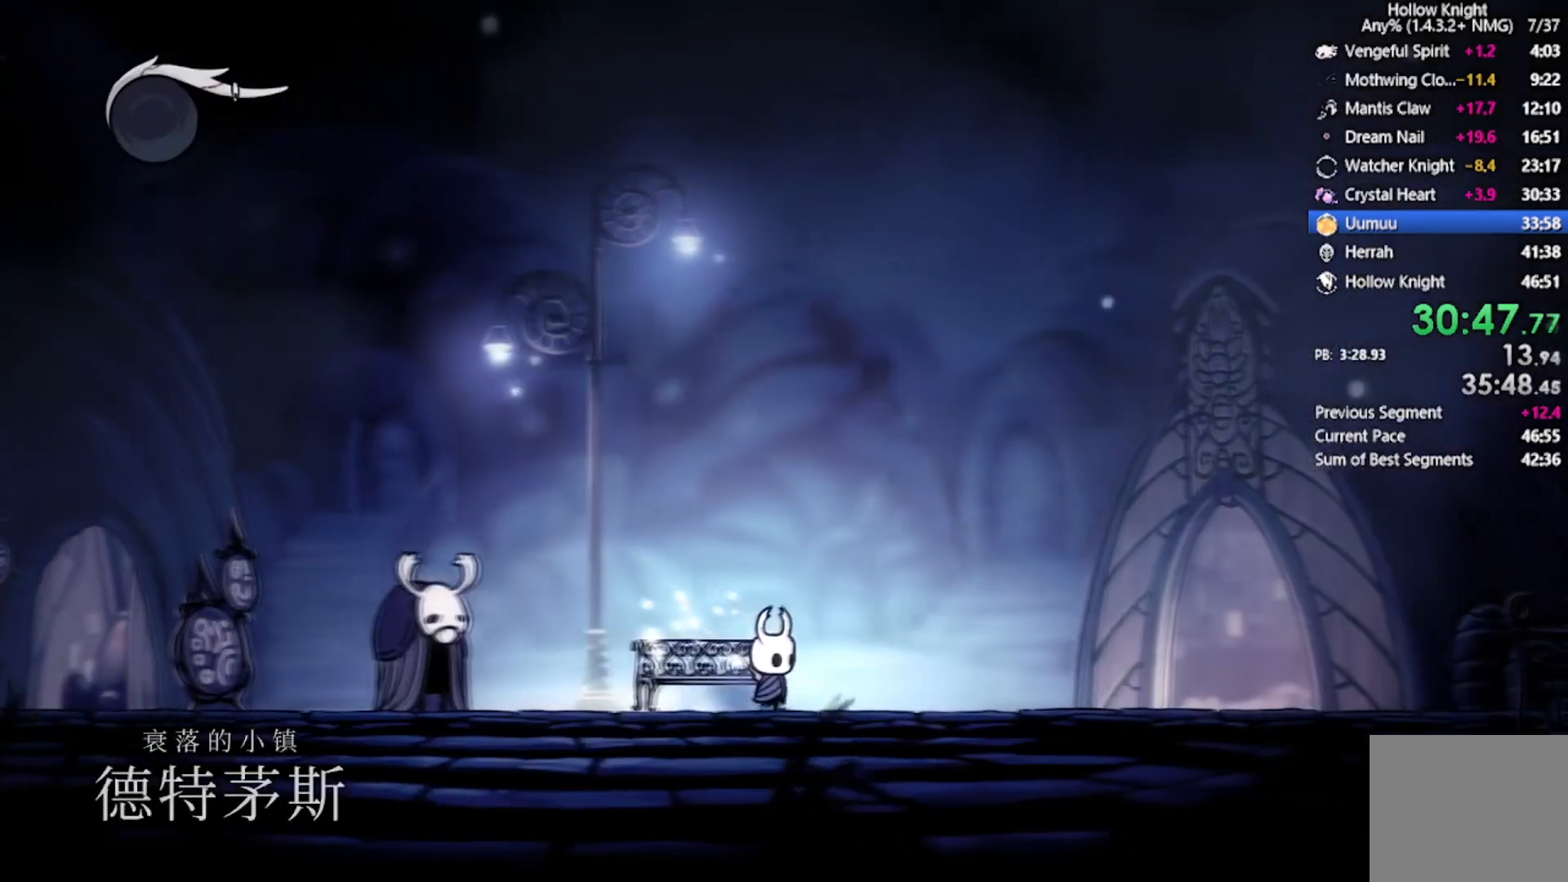
{"buttons": ["L2", "DPAD_RIGHT"], "left_stick": "center", "events": [[167, "L2", "down"]]}
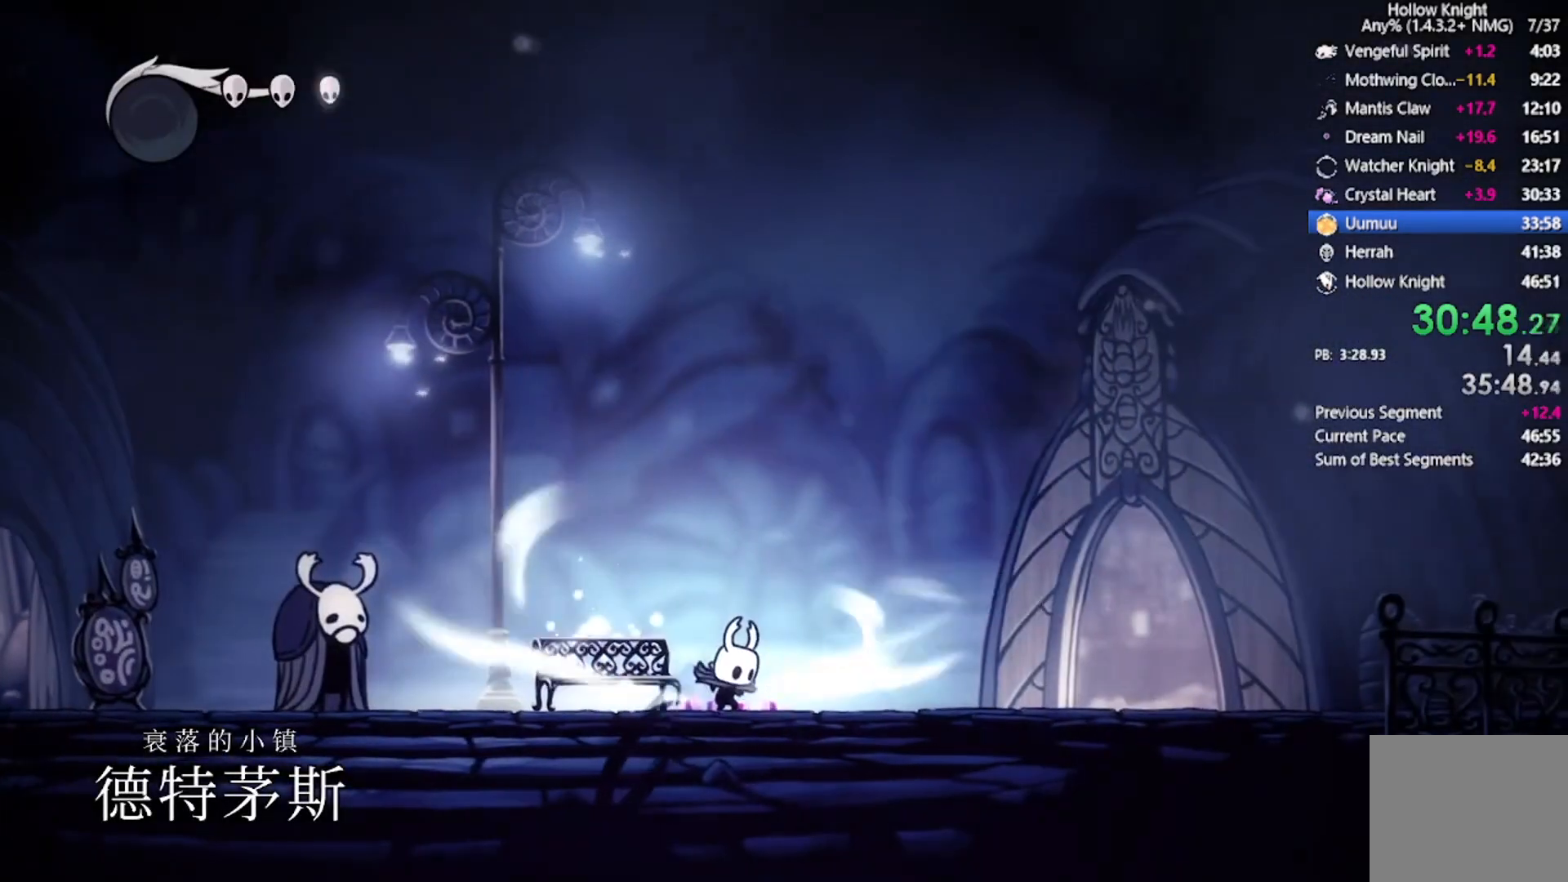
{"buttons": ["L2", "DPAD_RIGHT"], "left_stick": "center", "events": []}
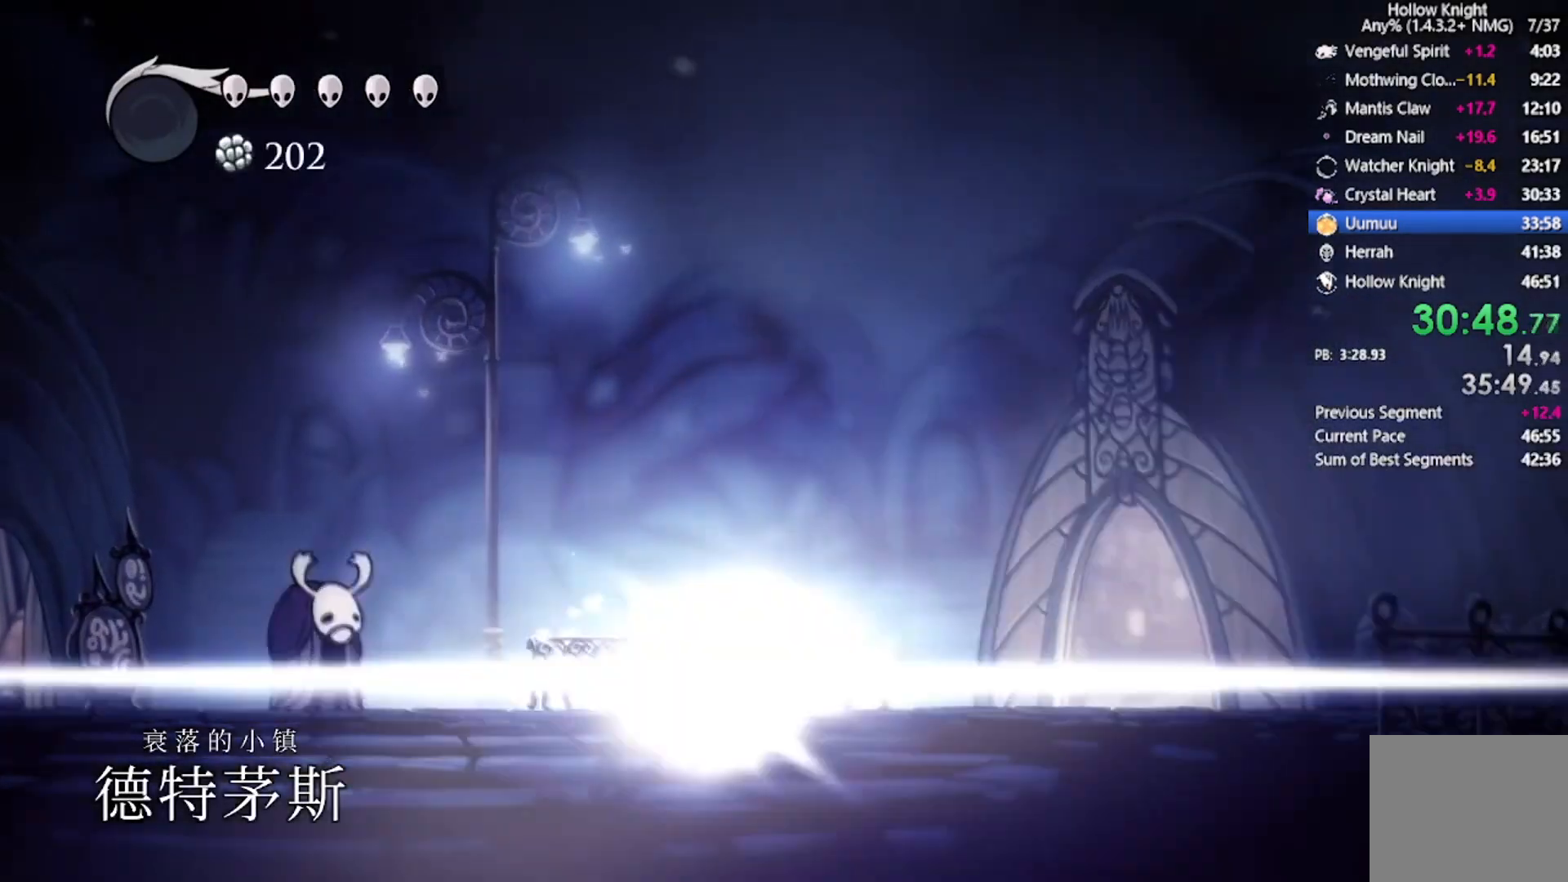
{"buttons": [], "left_stick": "center", "events": [[200, "DPAD_RIGHT", "up"], [300, "L2", "up"]]}
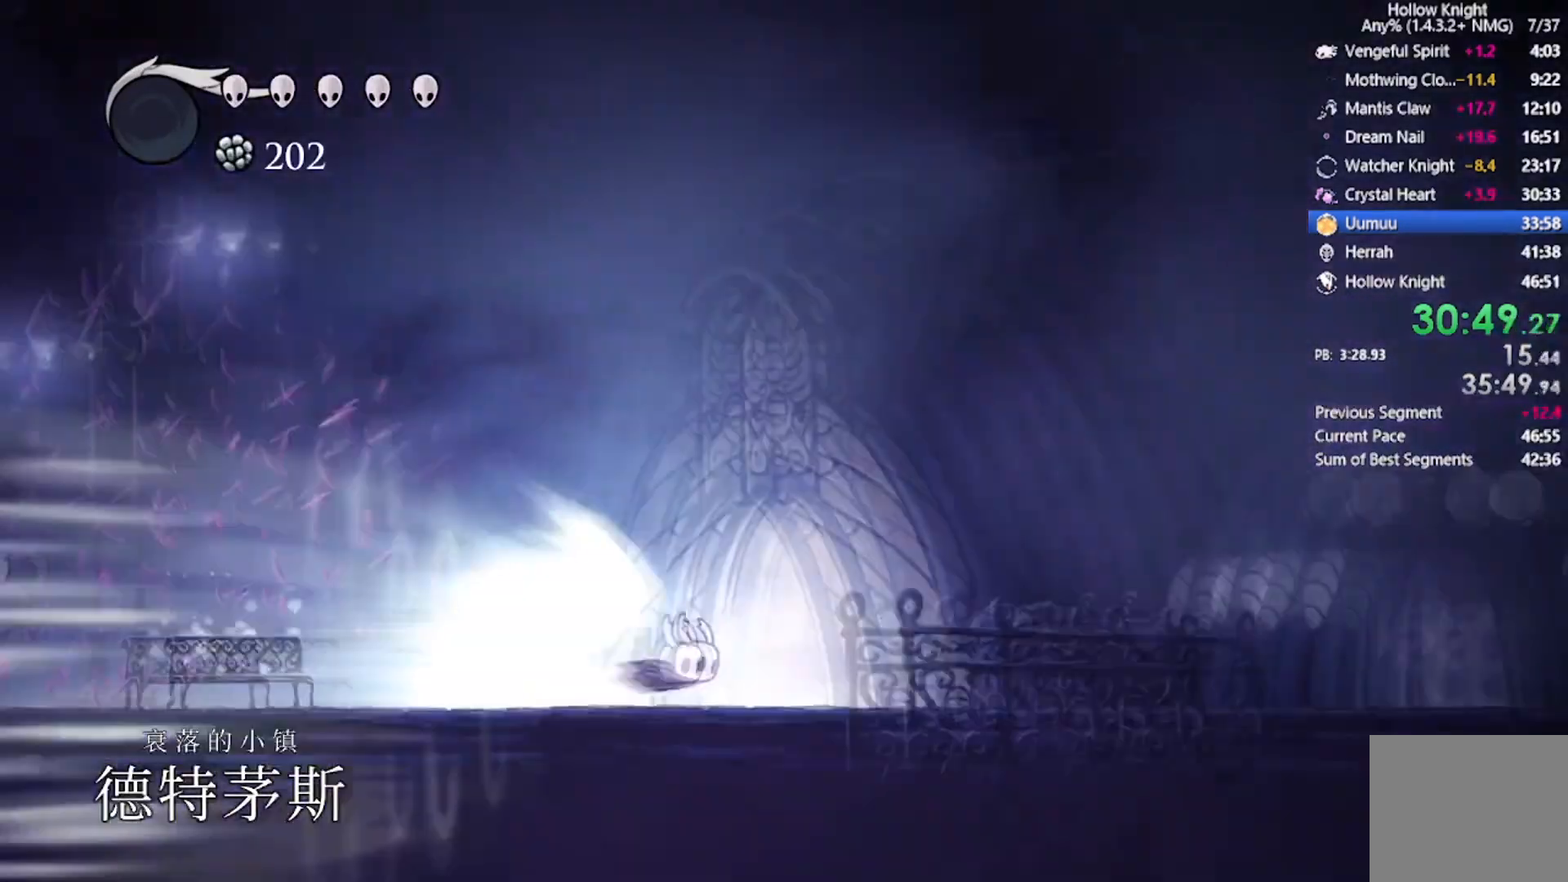
{"buttons": [], "left_stick": "center", "events": []}
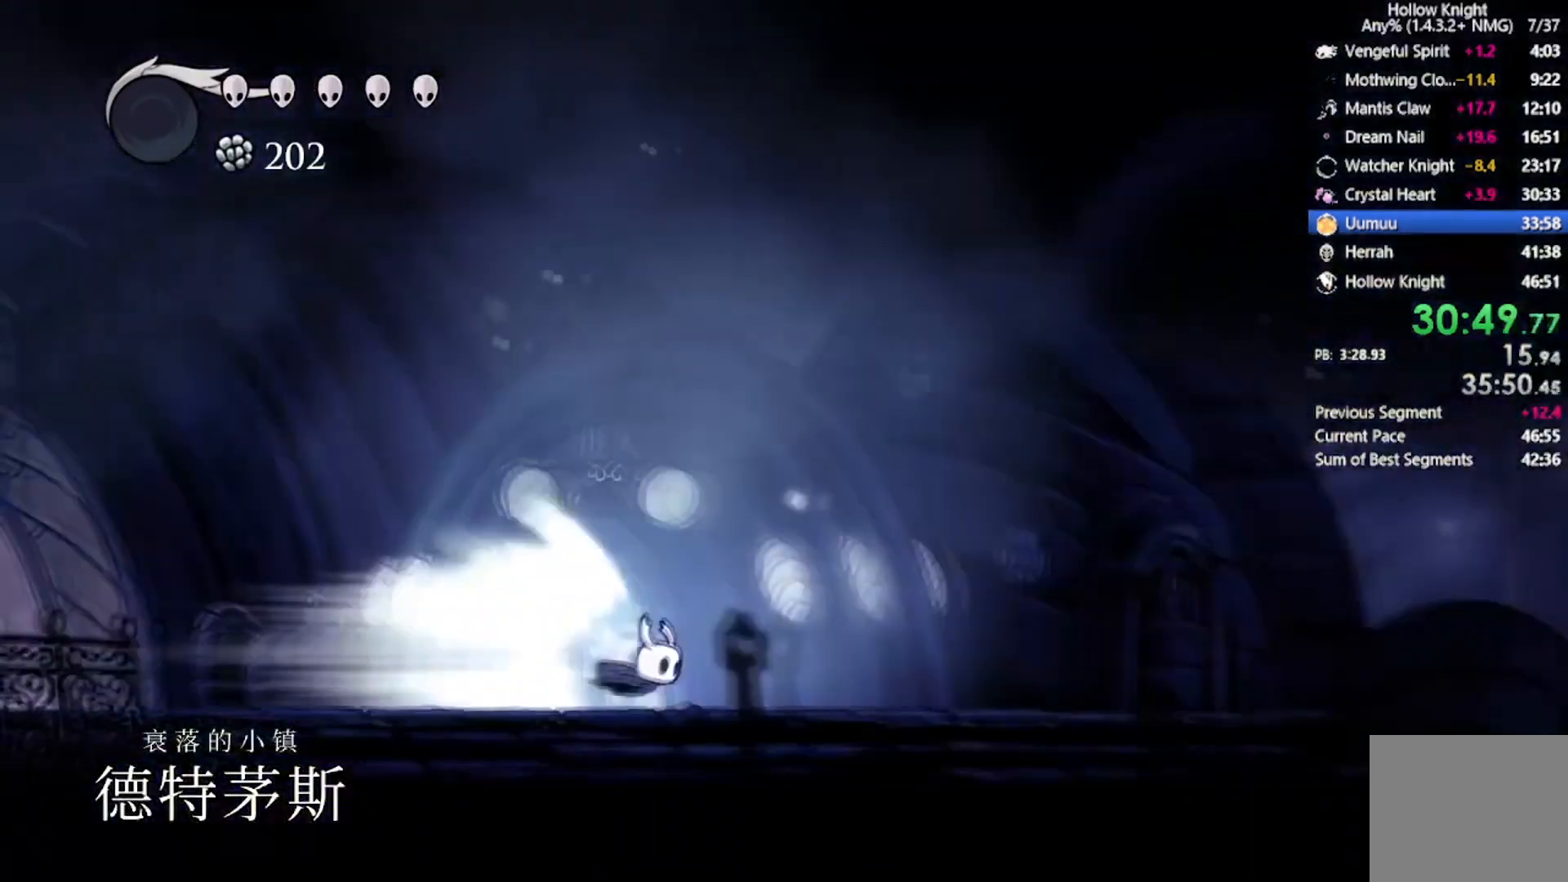
{"buttons": [], "left_stick": "center", "events": []}
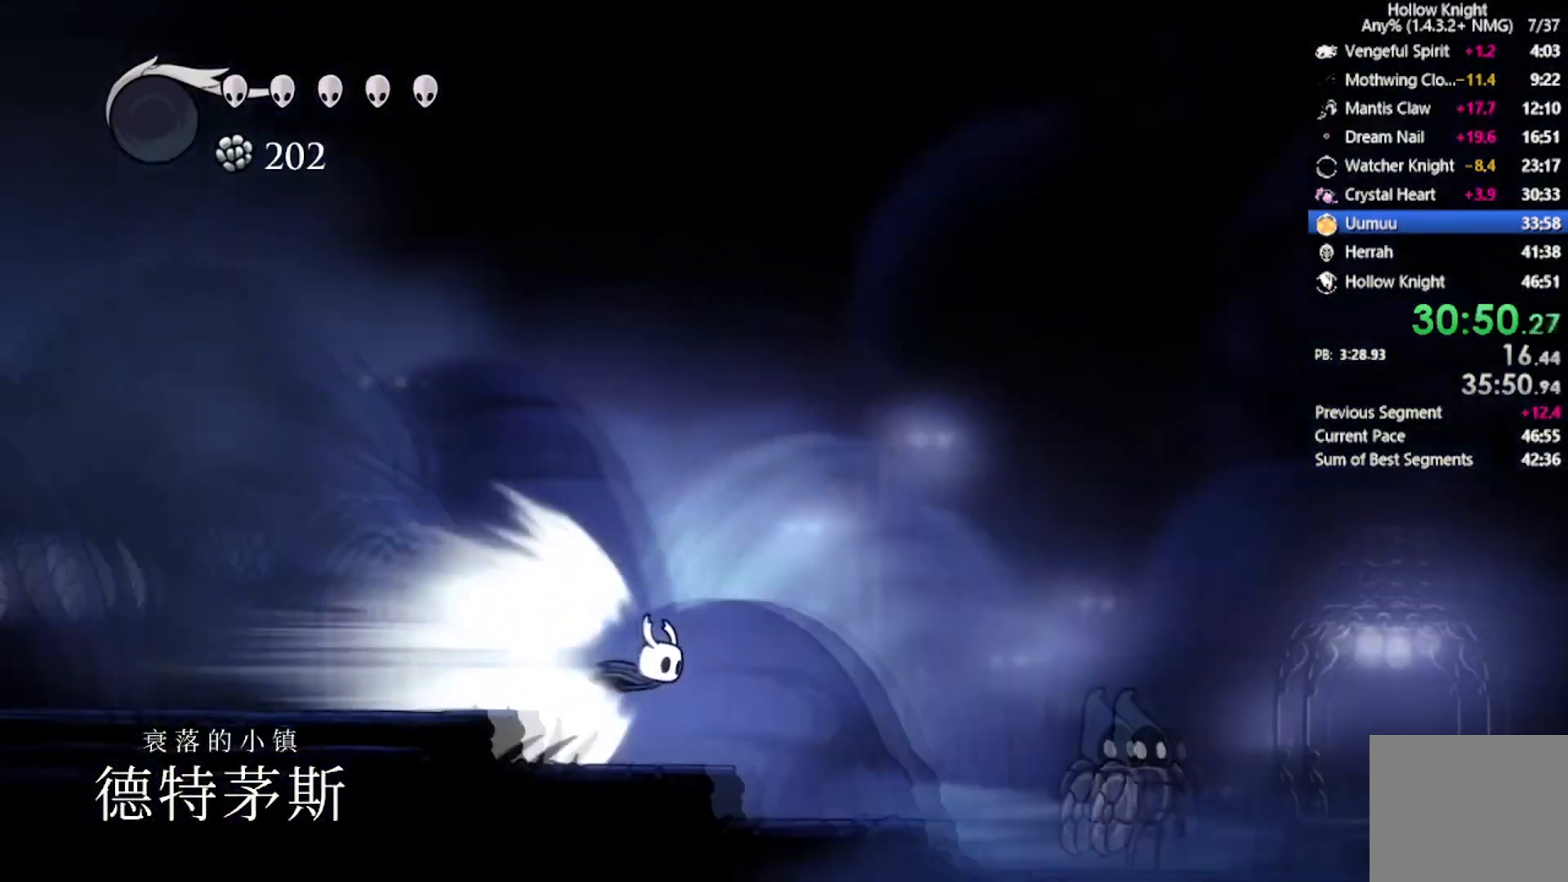
{"buttons": ["DPAD_RIGHT"], "left_stick": "center", "events": [[134, "A", "down"], [434, "A", "up"], [434, "DPAD_RIGHT", "down"]]}
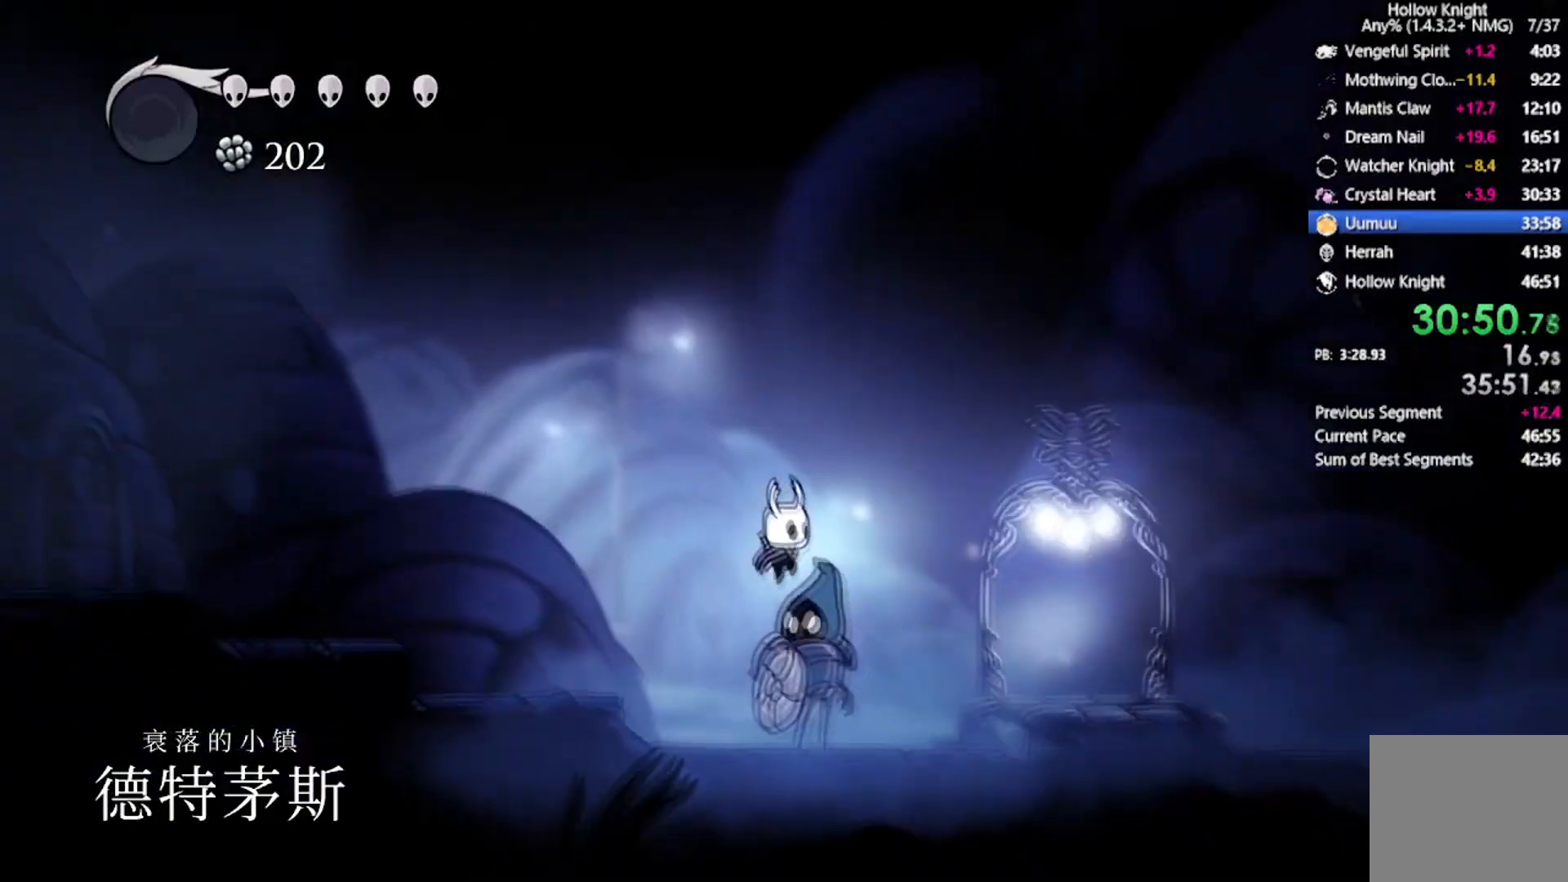
{"buttons": ["DPAD_RIGHT"], "left_stick": "center", "events": []}
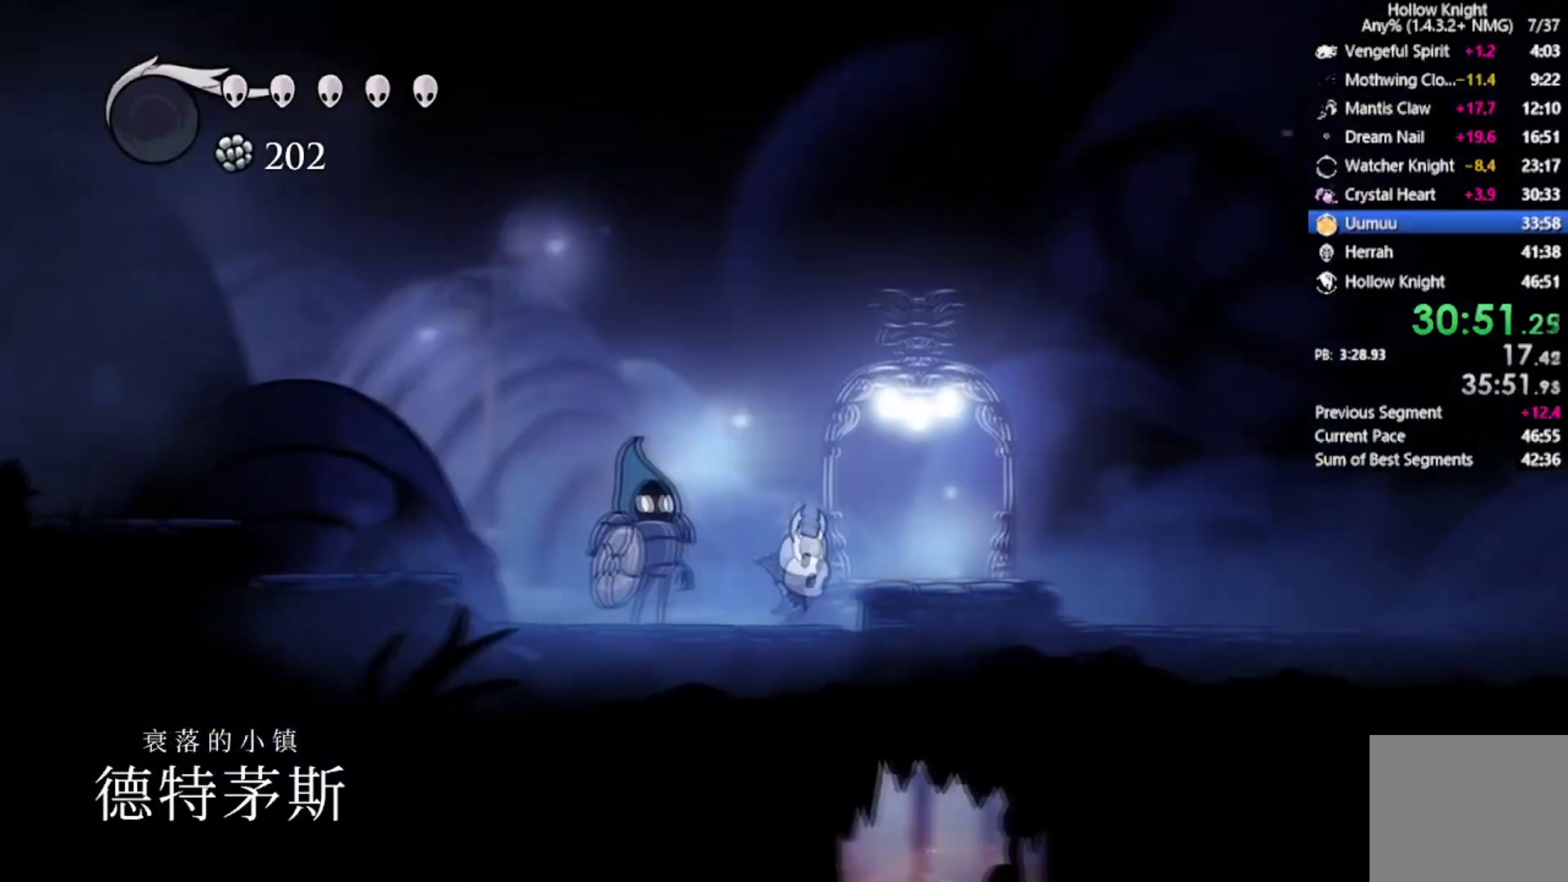
{"buttons": [], "left_stick": "center", "events": [[334, "DPAD_RIGHT", "up"]]}
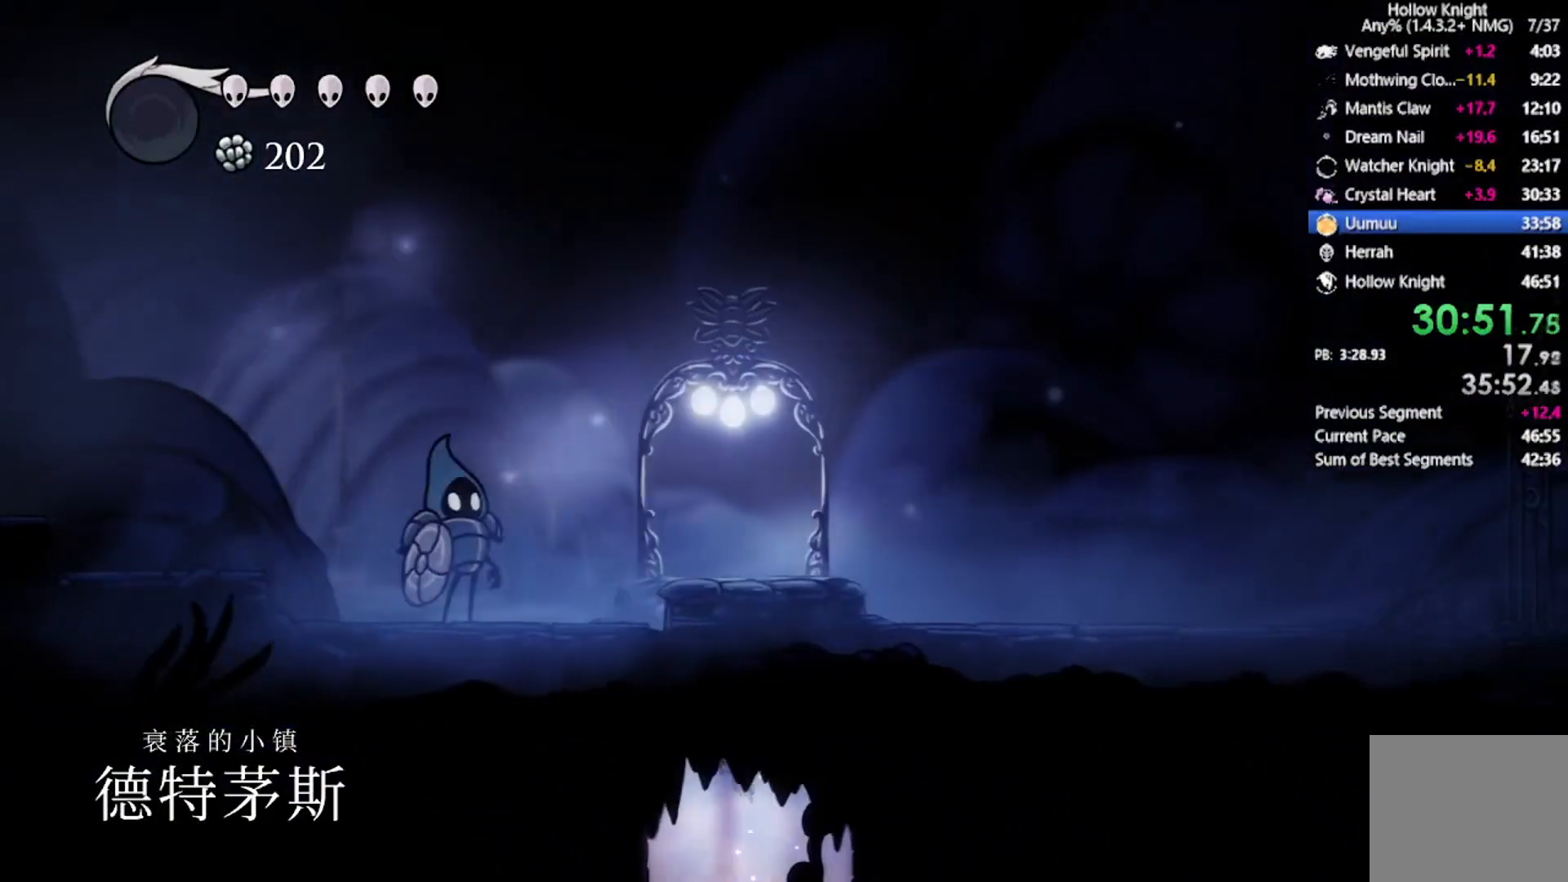
{"buttons": [], "left_stick": "center", "events": []}
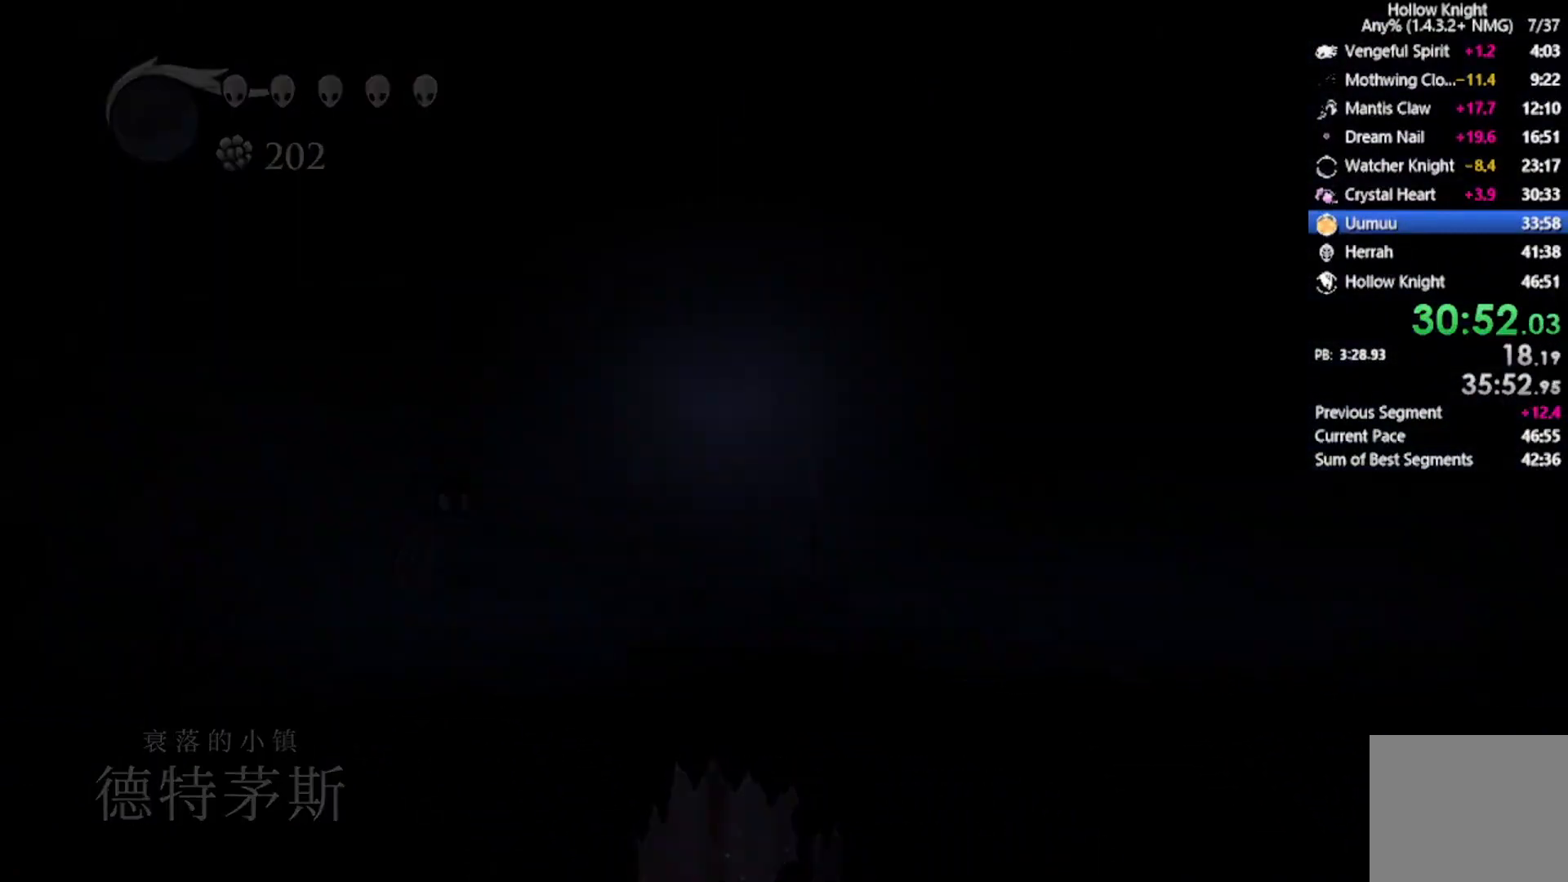
{"buttons": [], "left_stick": "center", "events": []}
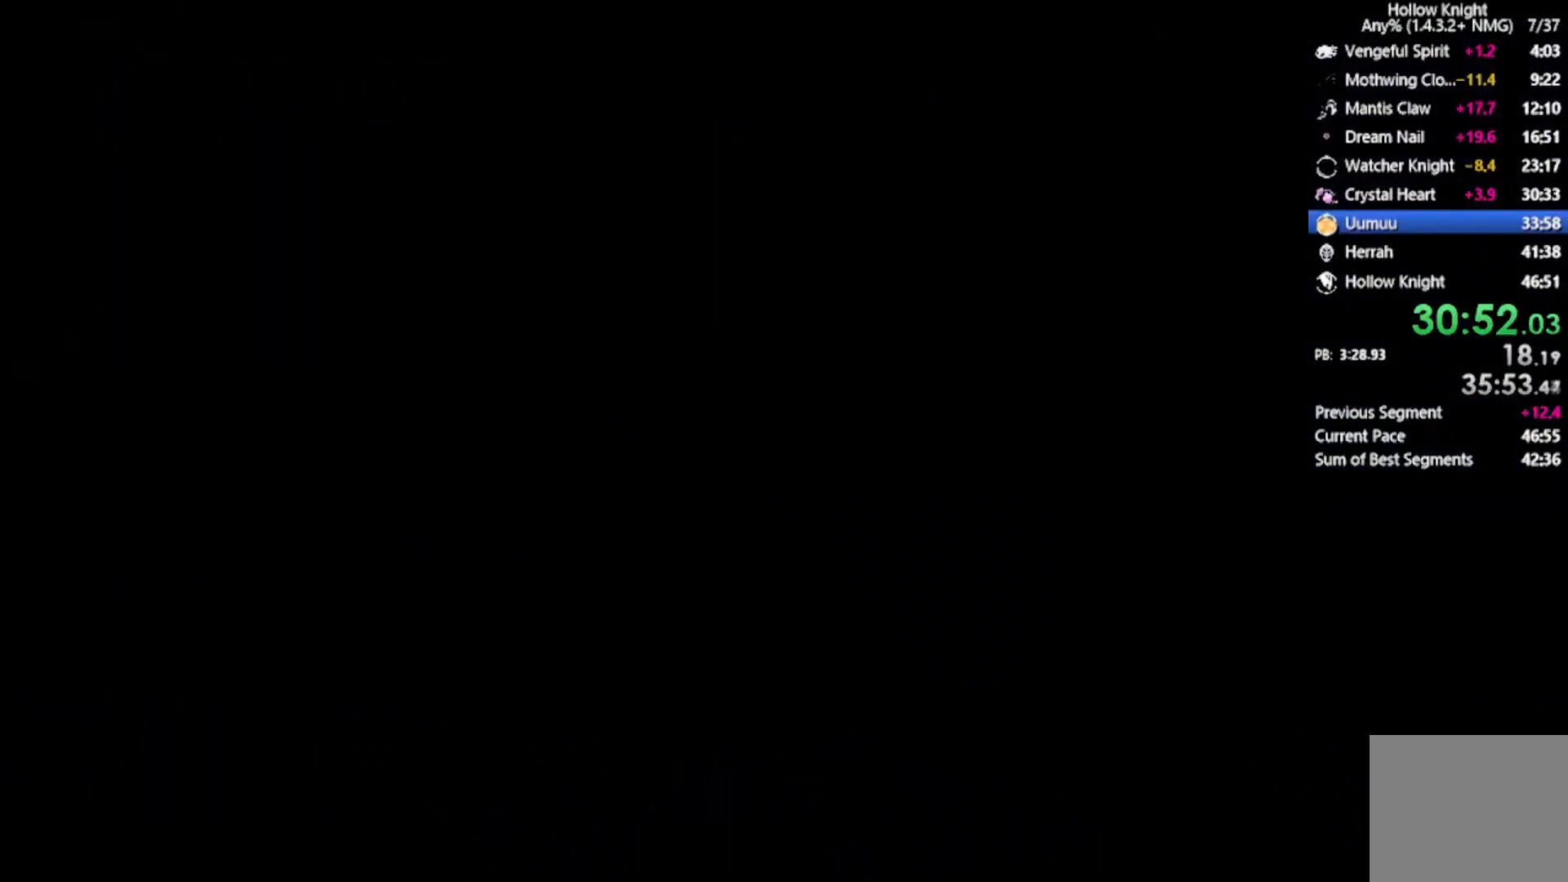
{"buttons": [], "left_stick": "center", "events": []}
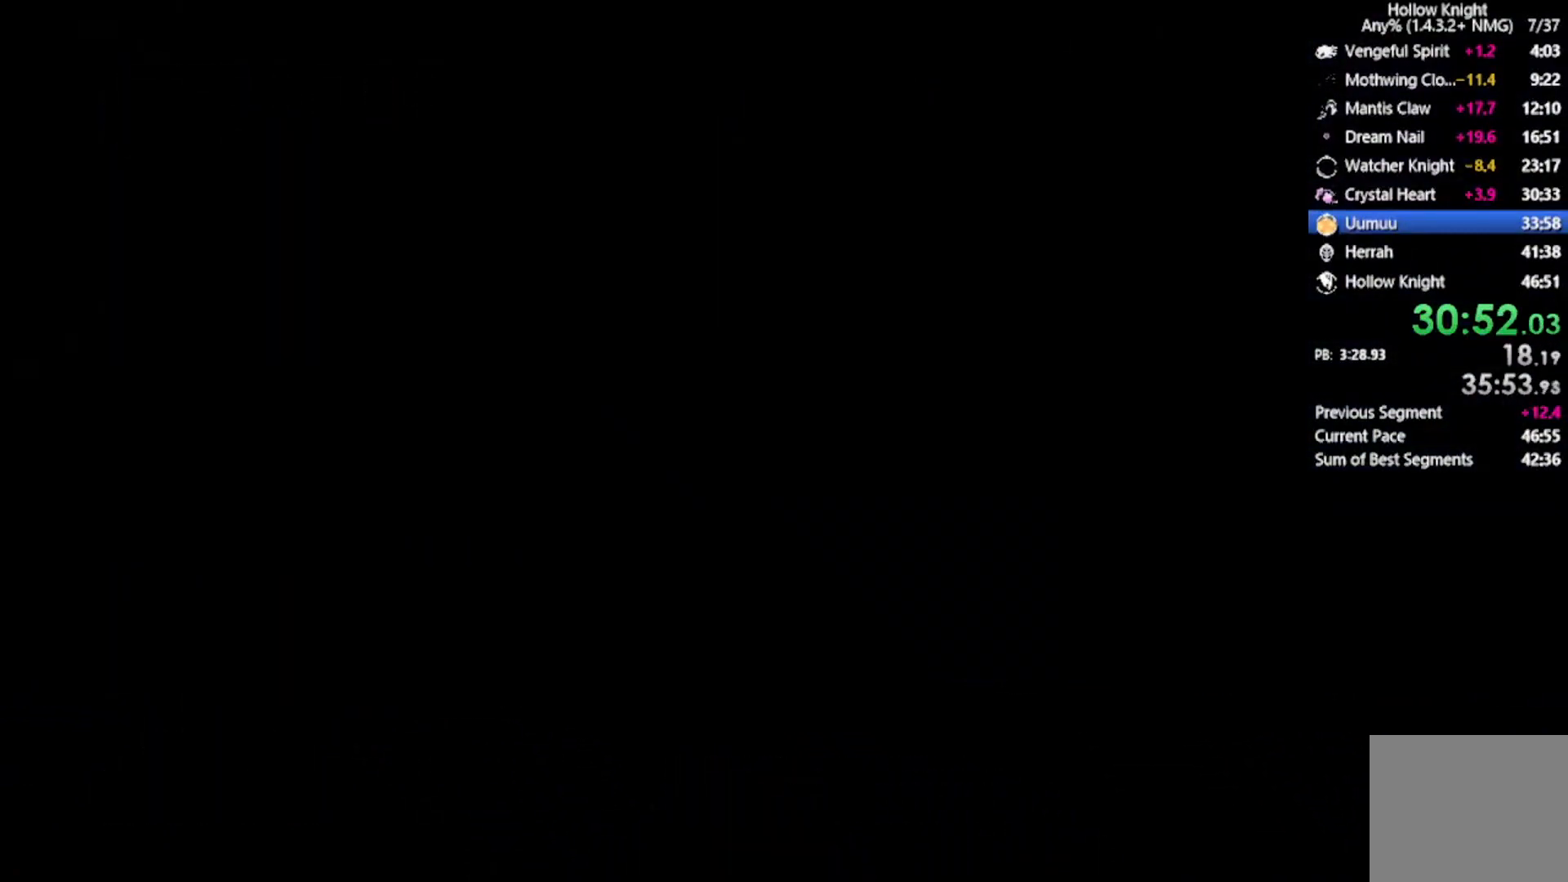
{"buttons": [], "left_stick": "center", "events": []}
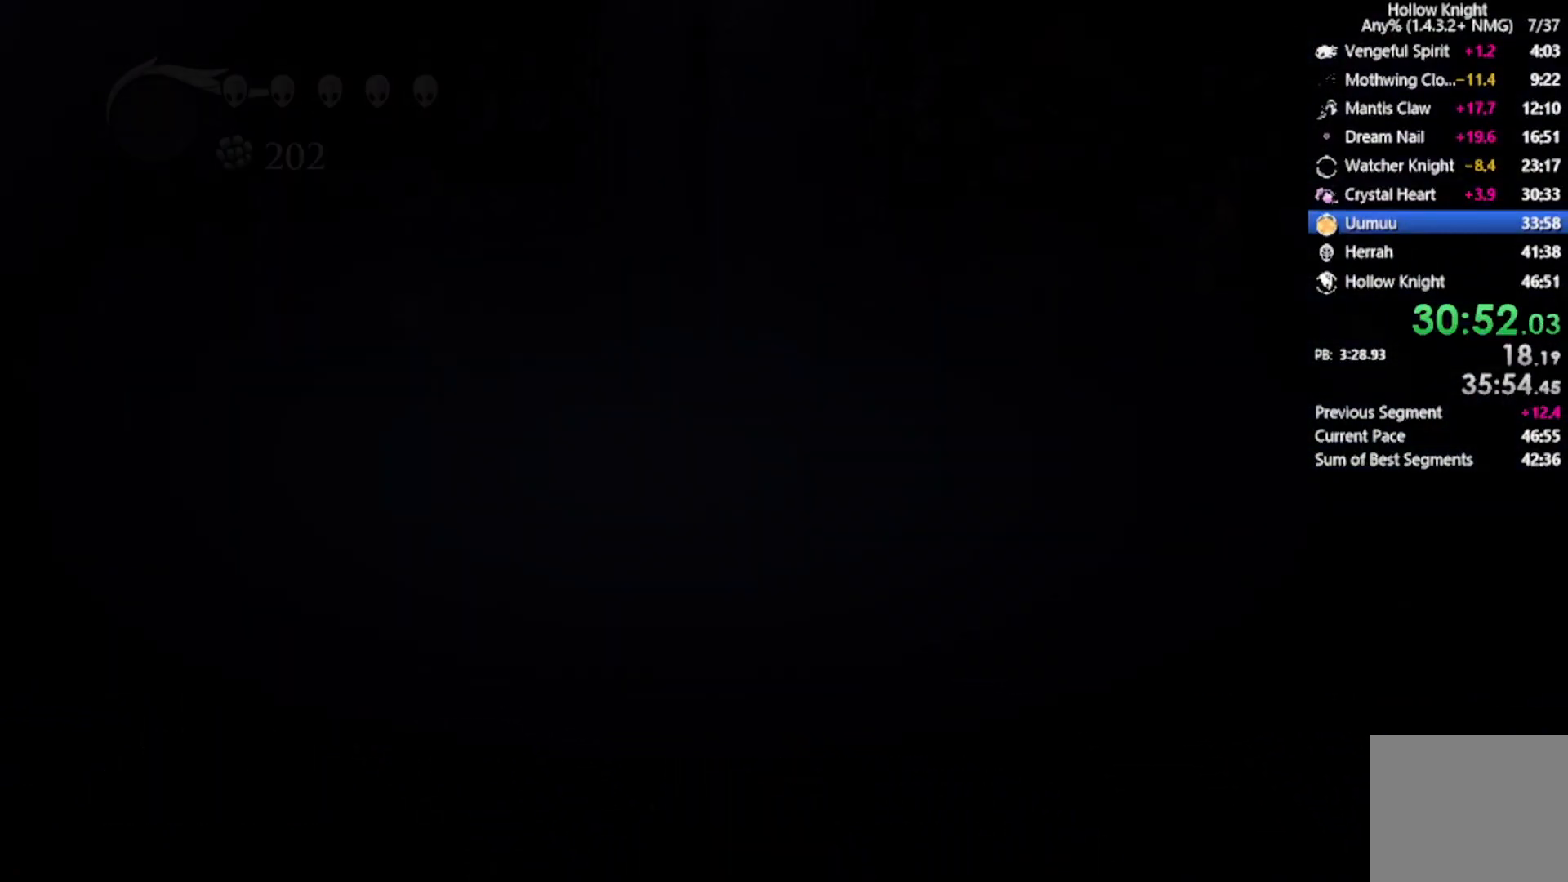
{"buttons": [], "left_stick": "center", "events": []}
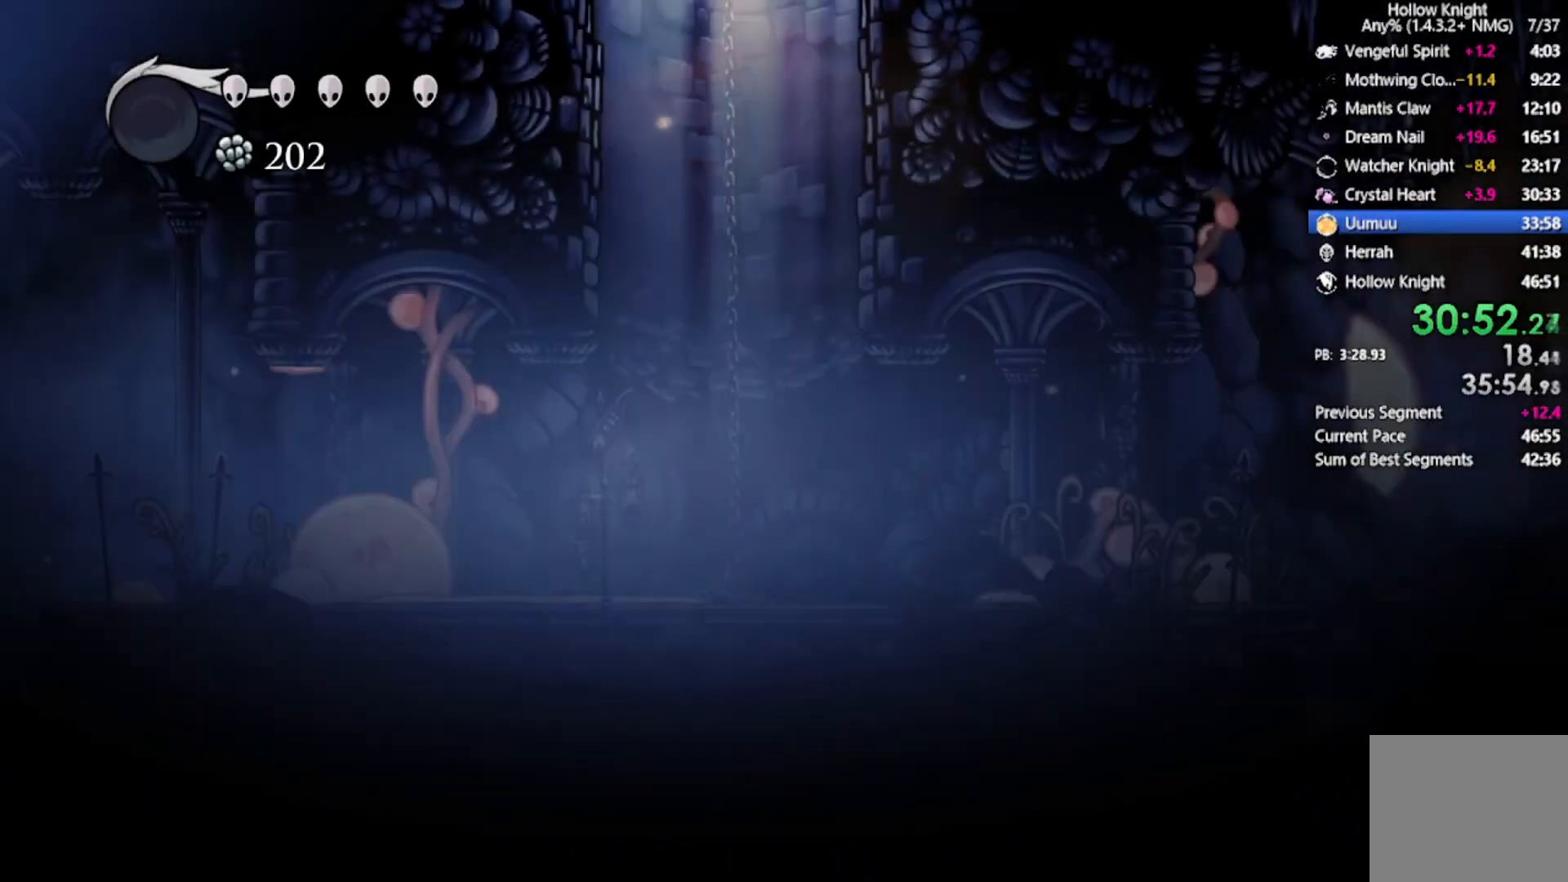
{"buttons": ["START"], "left_stick": "center", "events": [[434, "START", "down"]]}
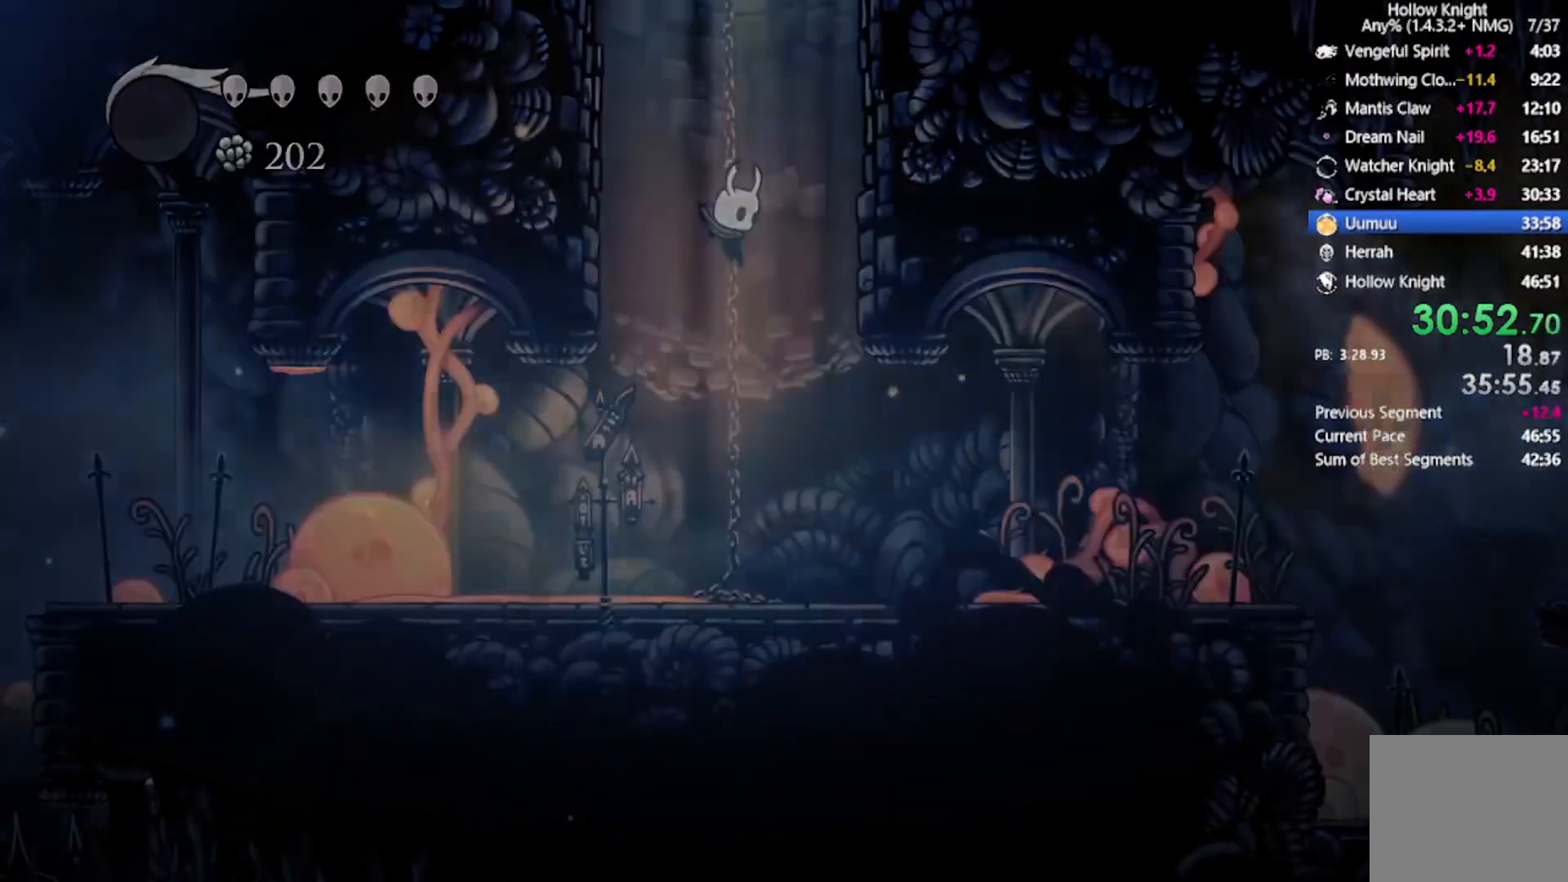
{"buttons": [], "left_stick": "center", "events": [[167, "START", "up"]]}
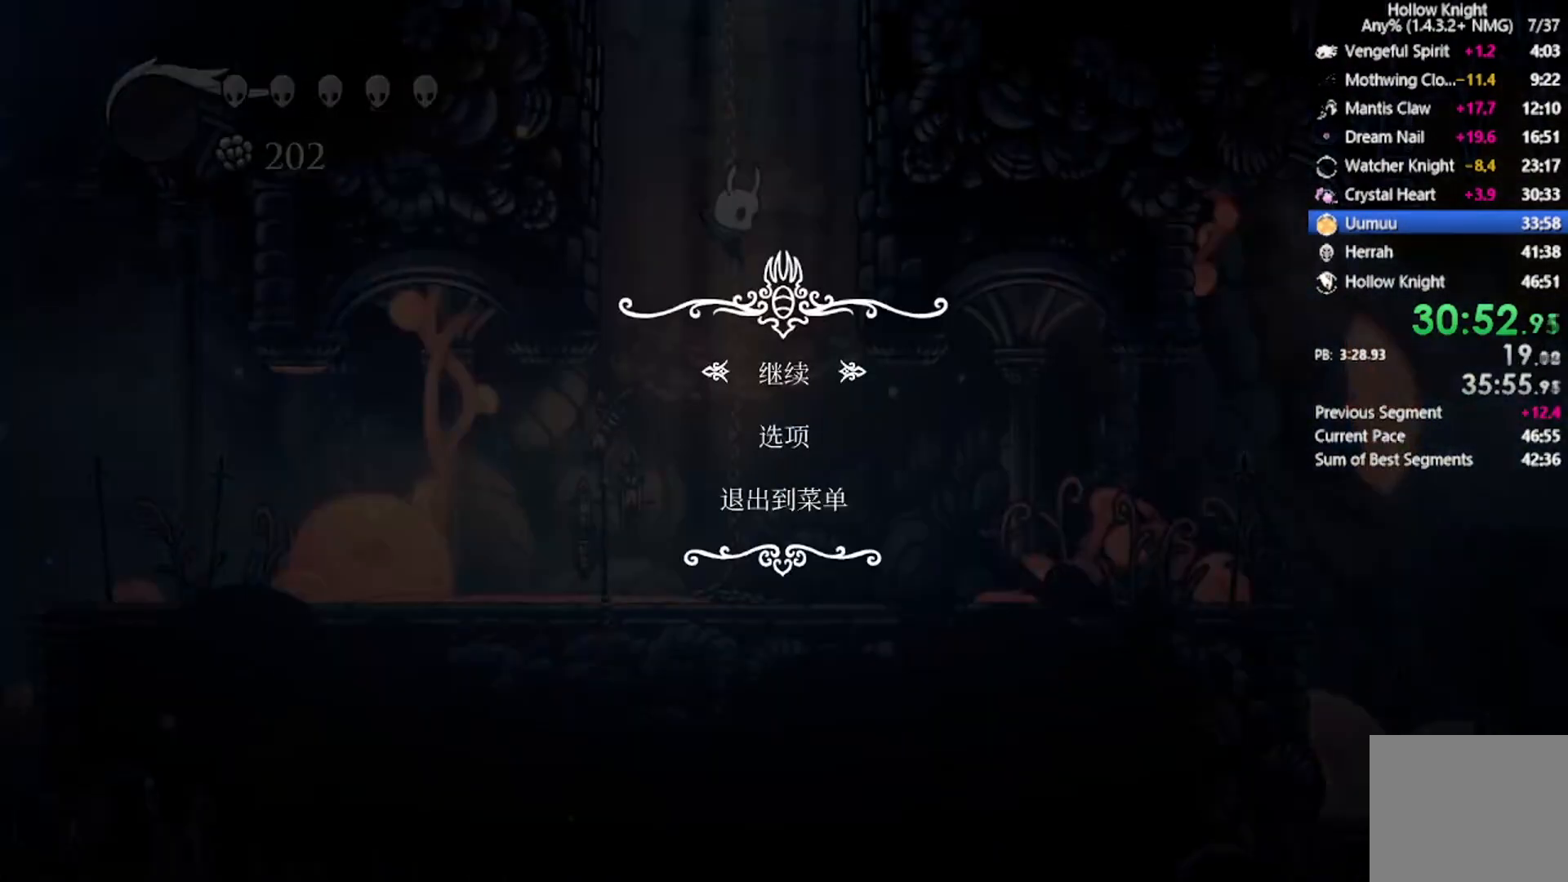
{"buttons": ["A"], "left_stick": "center", "events": [[67, "A", "down"], [200, "A", "up"], [334, "A", "down"], [467, "A", "up"], [501, "A", "down"]]}
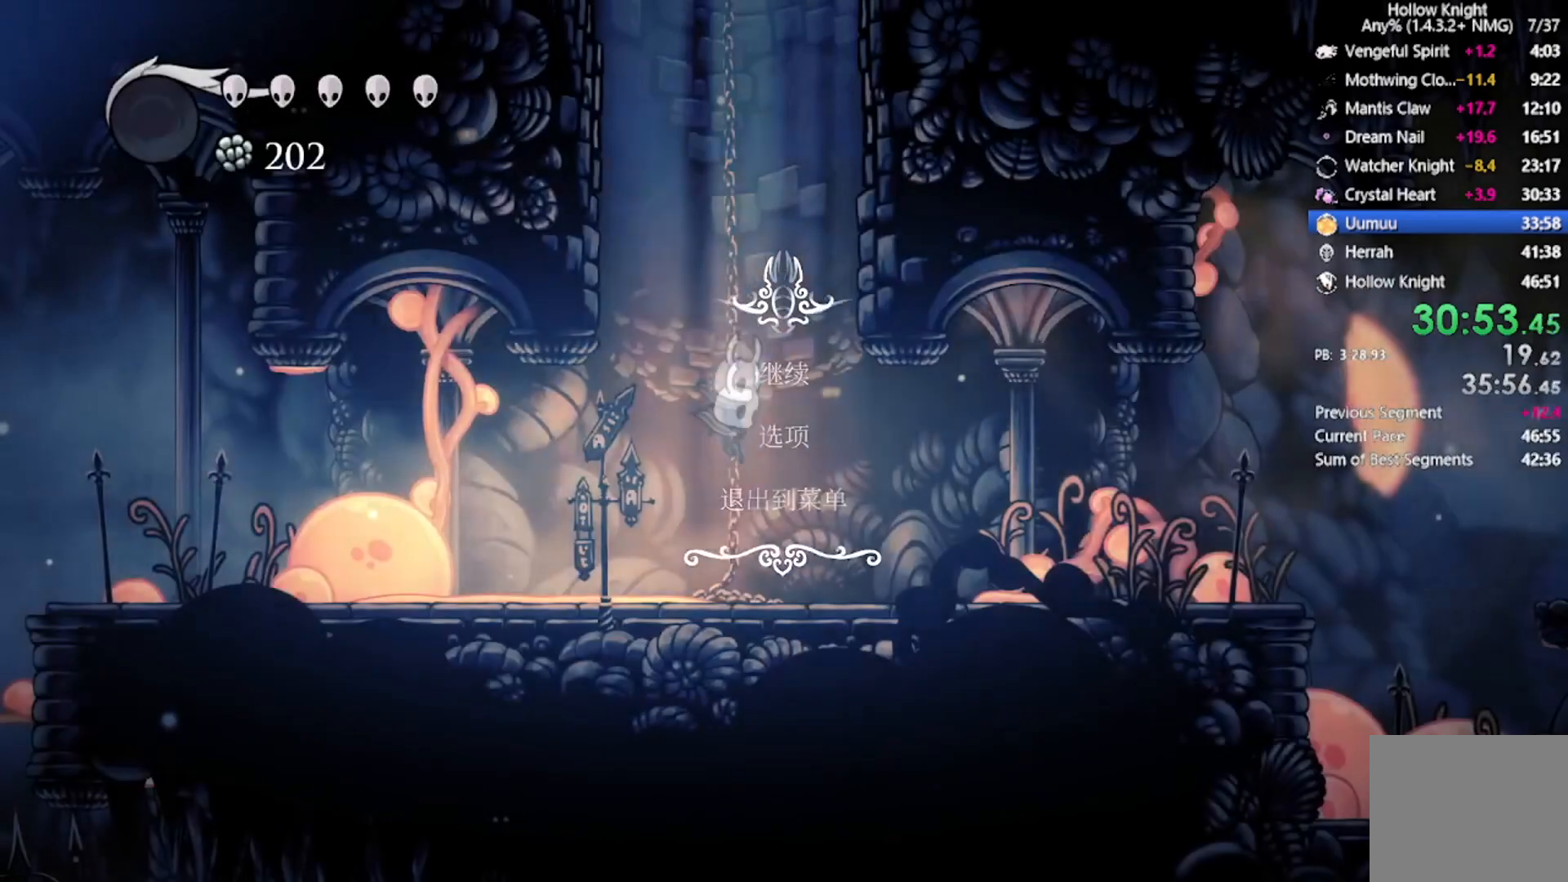
{"buttons": ["DPAD_LEFT"], "left_stick": "center", "events": [[66, "DPAD_LEFT", "down"], [100, "R2", "down"], [300, "A", "up"], [433, "R2", "up"]]}
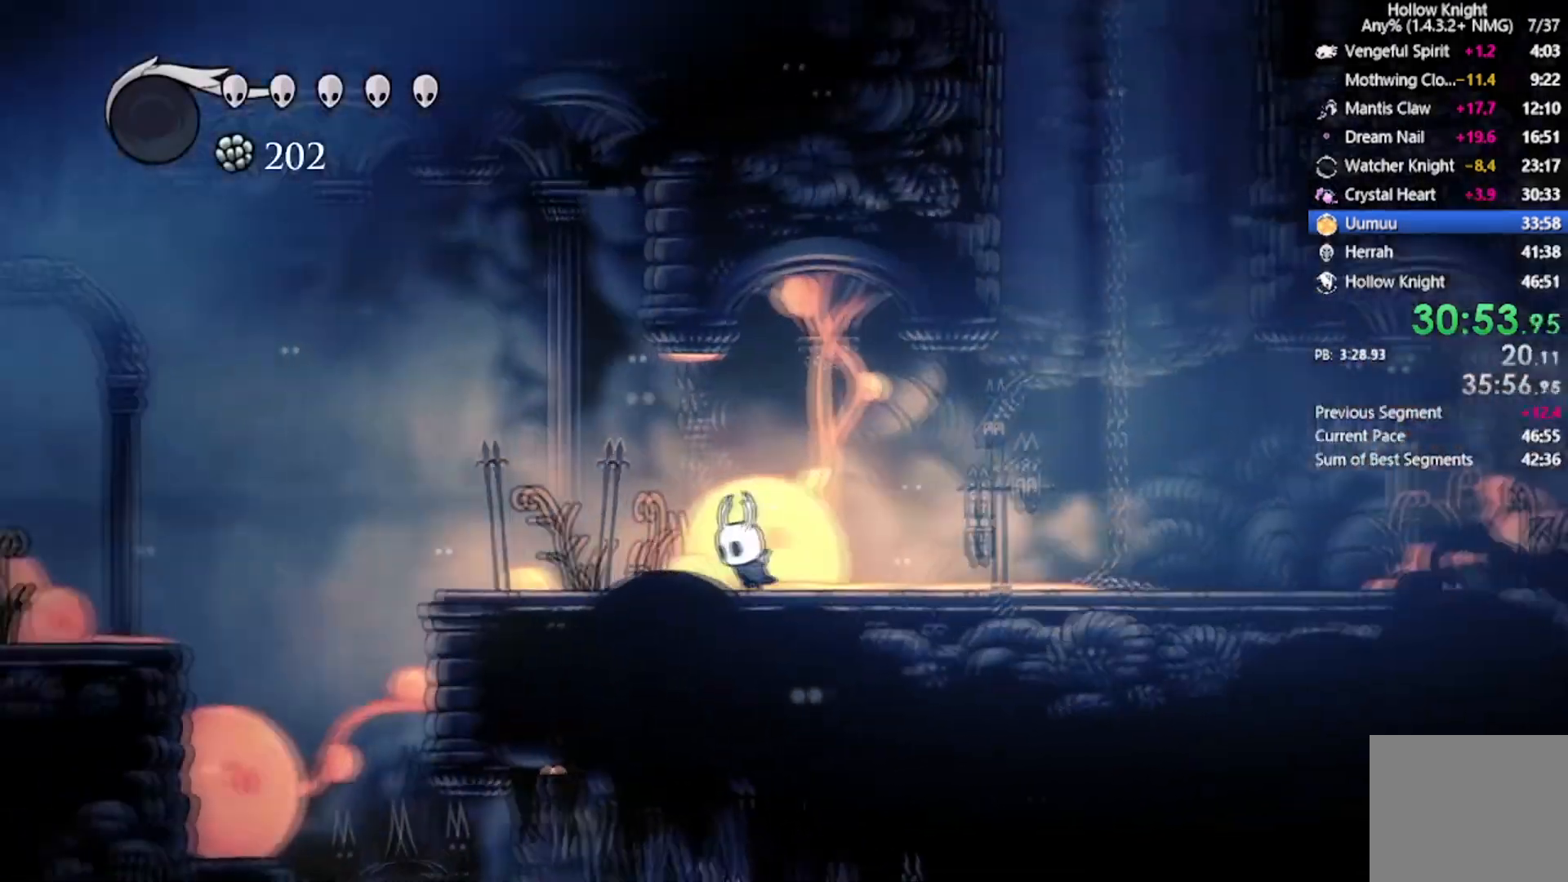
{"buttons": ["L2"], "left_stick": "center", "events": [[200, "L2", "down"], [234, "DPAD_LEFT", "up"]]}
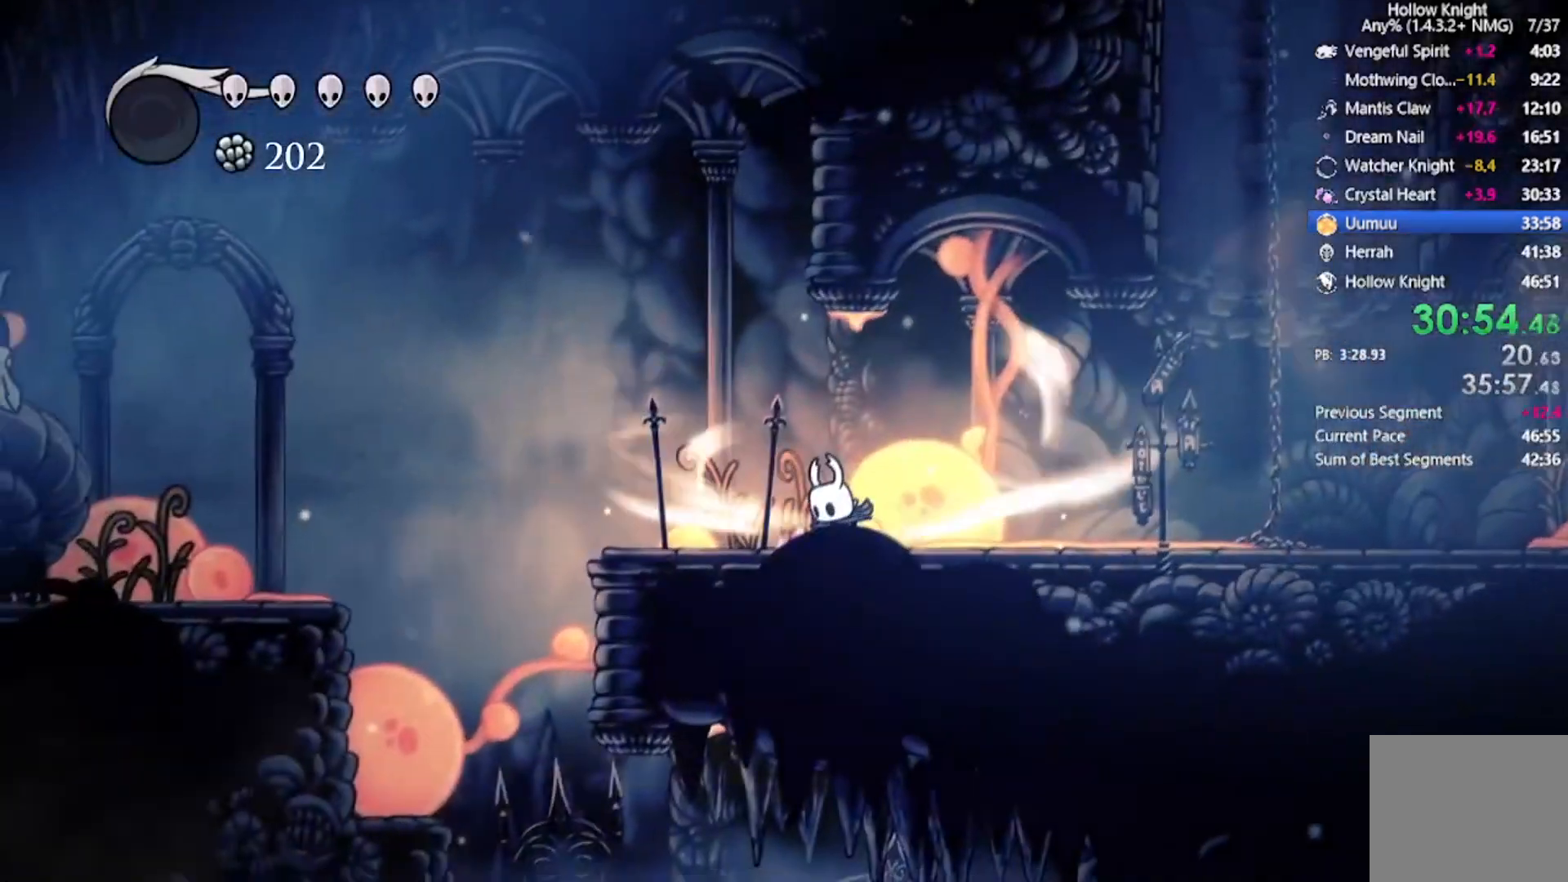
{"buttons": ["L2"], "left_stick": "center", "events": []}
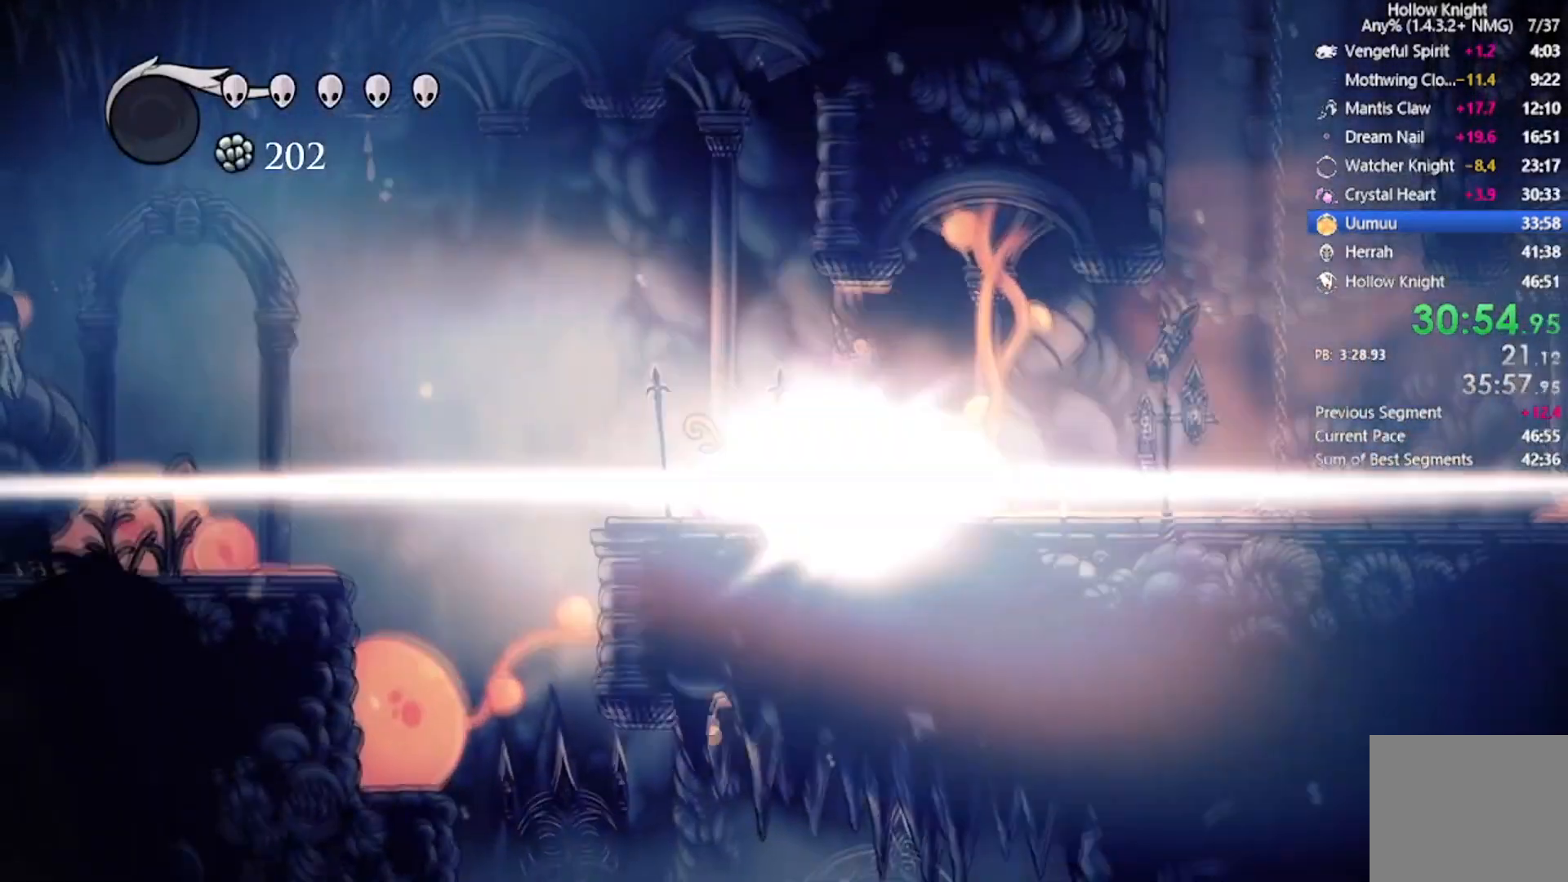
{"buttons": [], "left_stick": "center", "events": [[134, "L2", "up"]]}
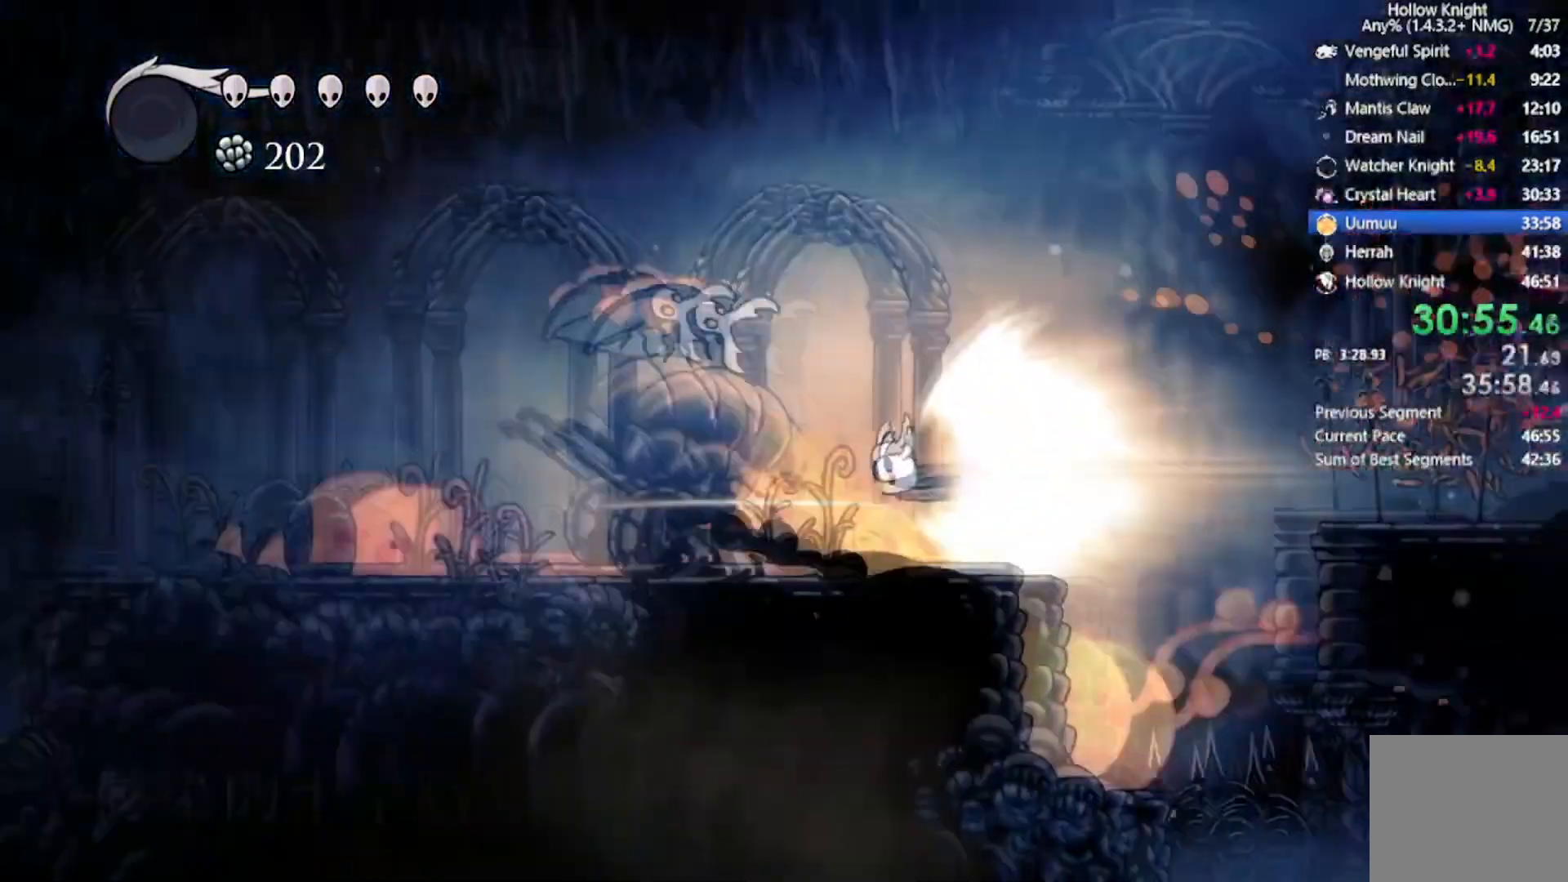
{"buttons": [], "left_stick": "center", "events": []}
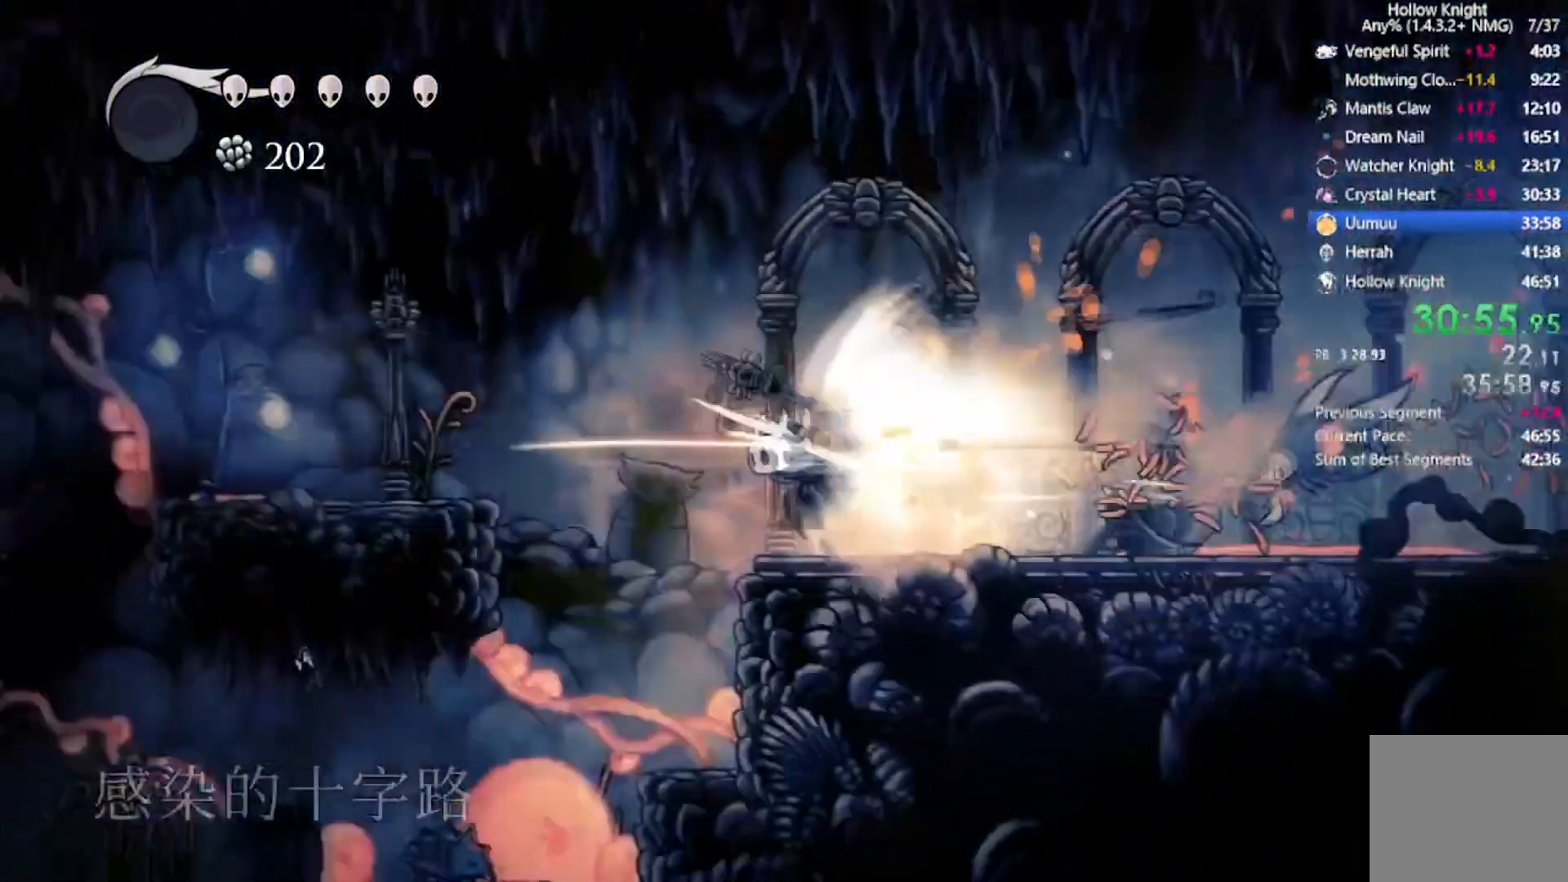
{"buttons": ["A"], "left_stick": "center", "events": [[401, "A", "down"]]}
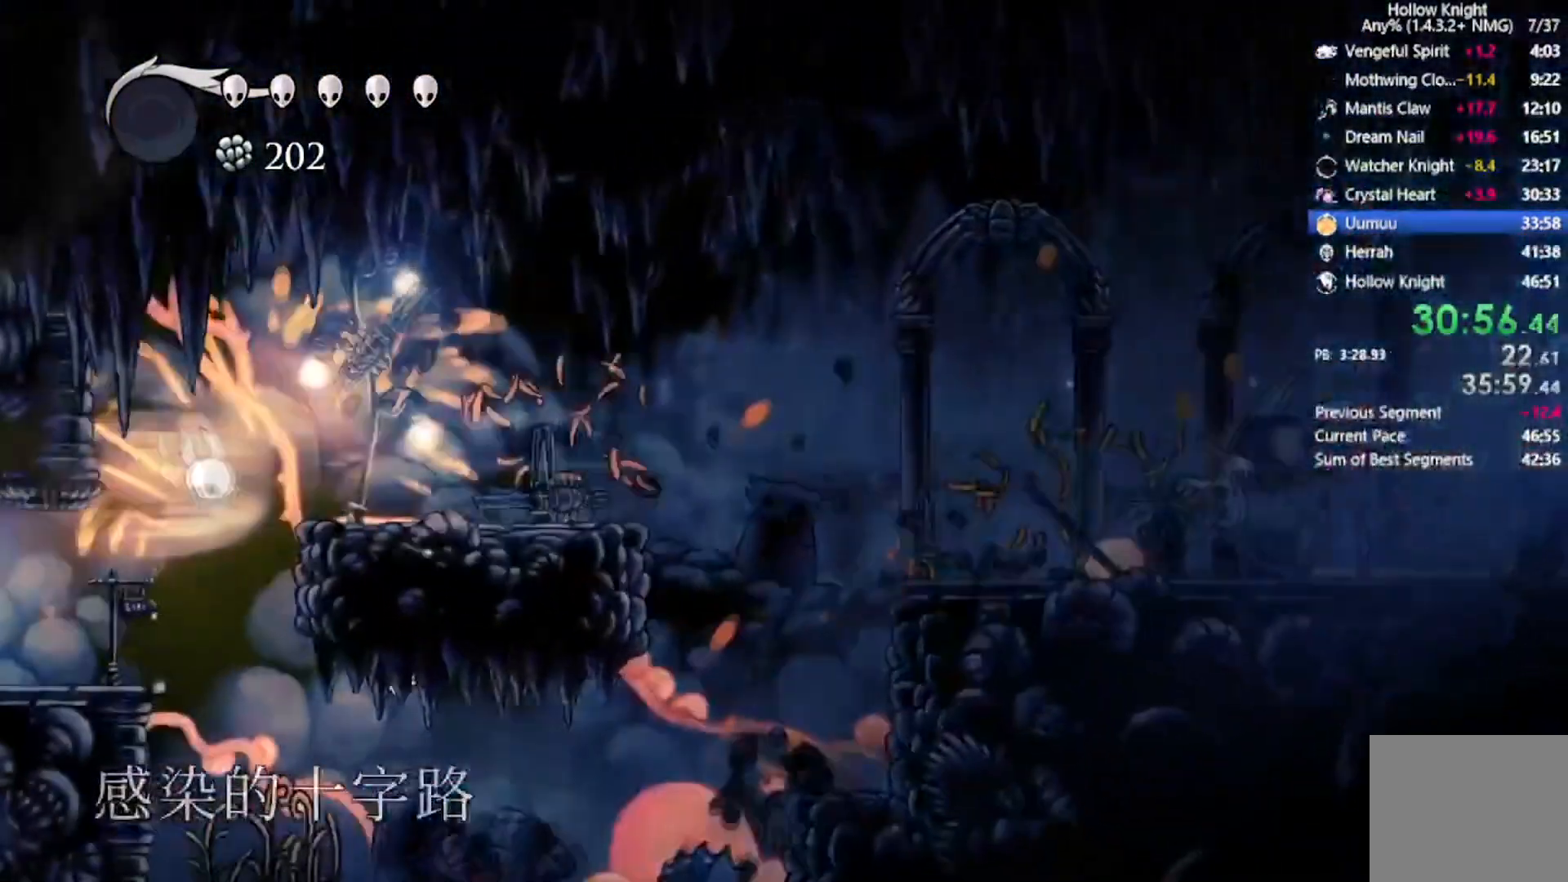
{"buttons": [], "left_stick": "center", "events": [[100, "A", "up"]]}